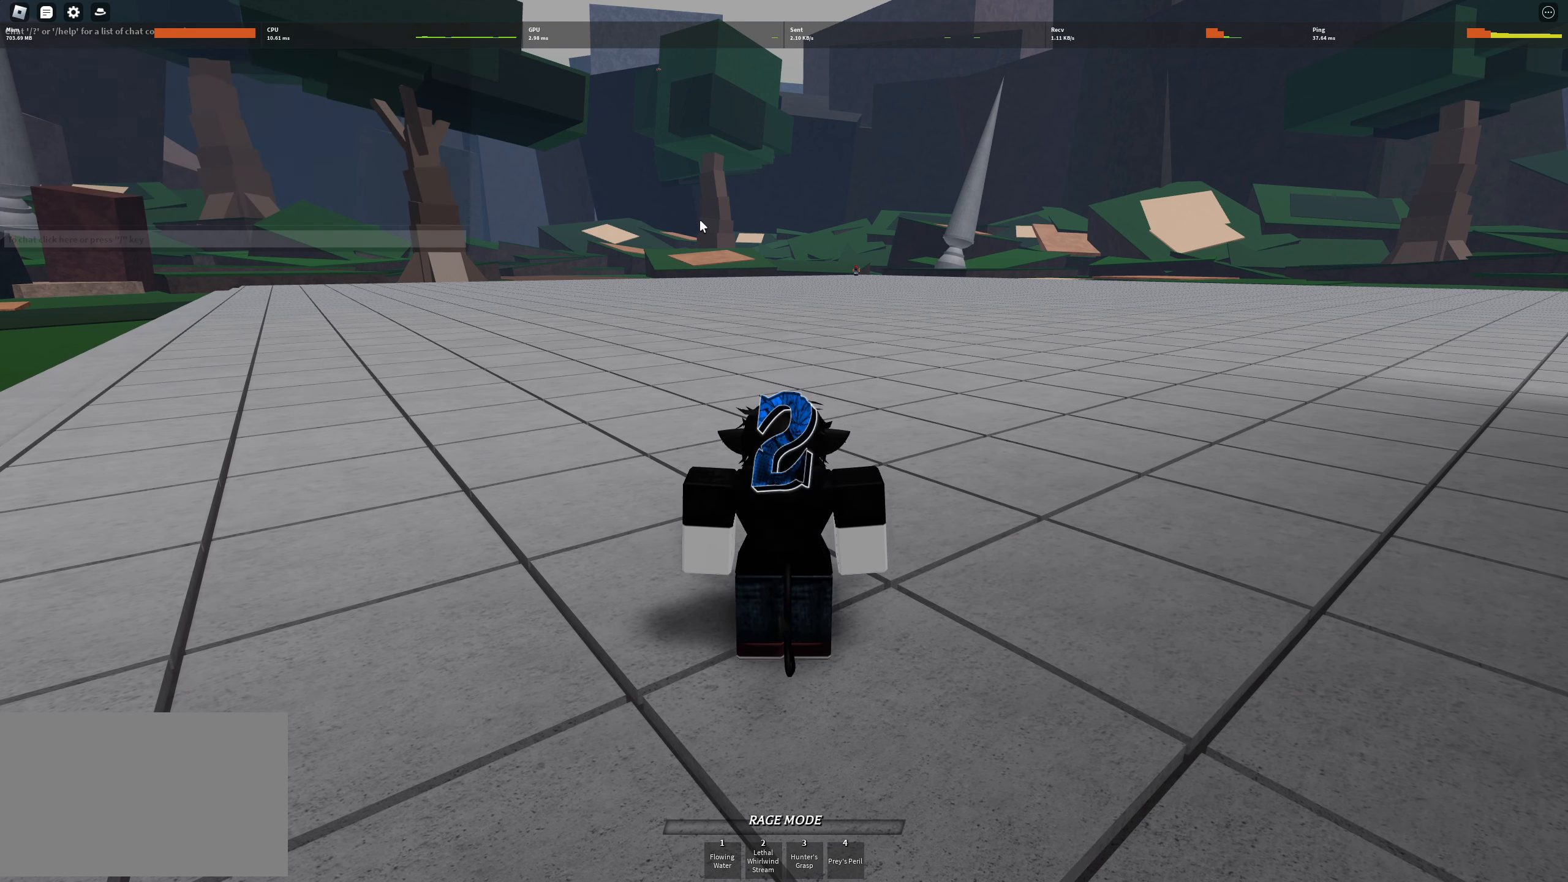
Gameplay with keyboard and mouse; each line is a JSON object with the keys held at the frame after it. "events" lists presses ("down") and releases ("up") of "1", "2", "3", "4", "a", "alt", "c", "caps_lock", "ctrl", "d", "e", "f", "g", "q", "r", "s", "shift", "space", "t", "tab", "v", "w", "x" and "z" between this image and that frame as [ms after this image, input, new state], when the widget could be followed in between. No other keys are recorded. Mouse buttons are not recorded. Not read: mouse_move.
{"keys": ["w"], "events": [[400, "w", "down"]]}
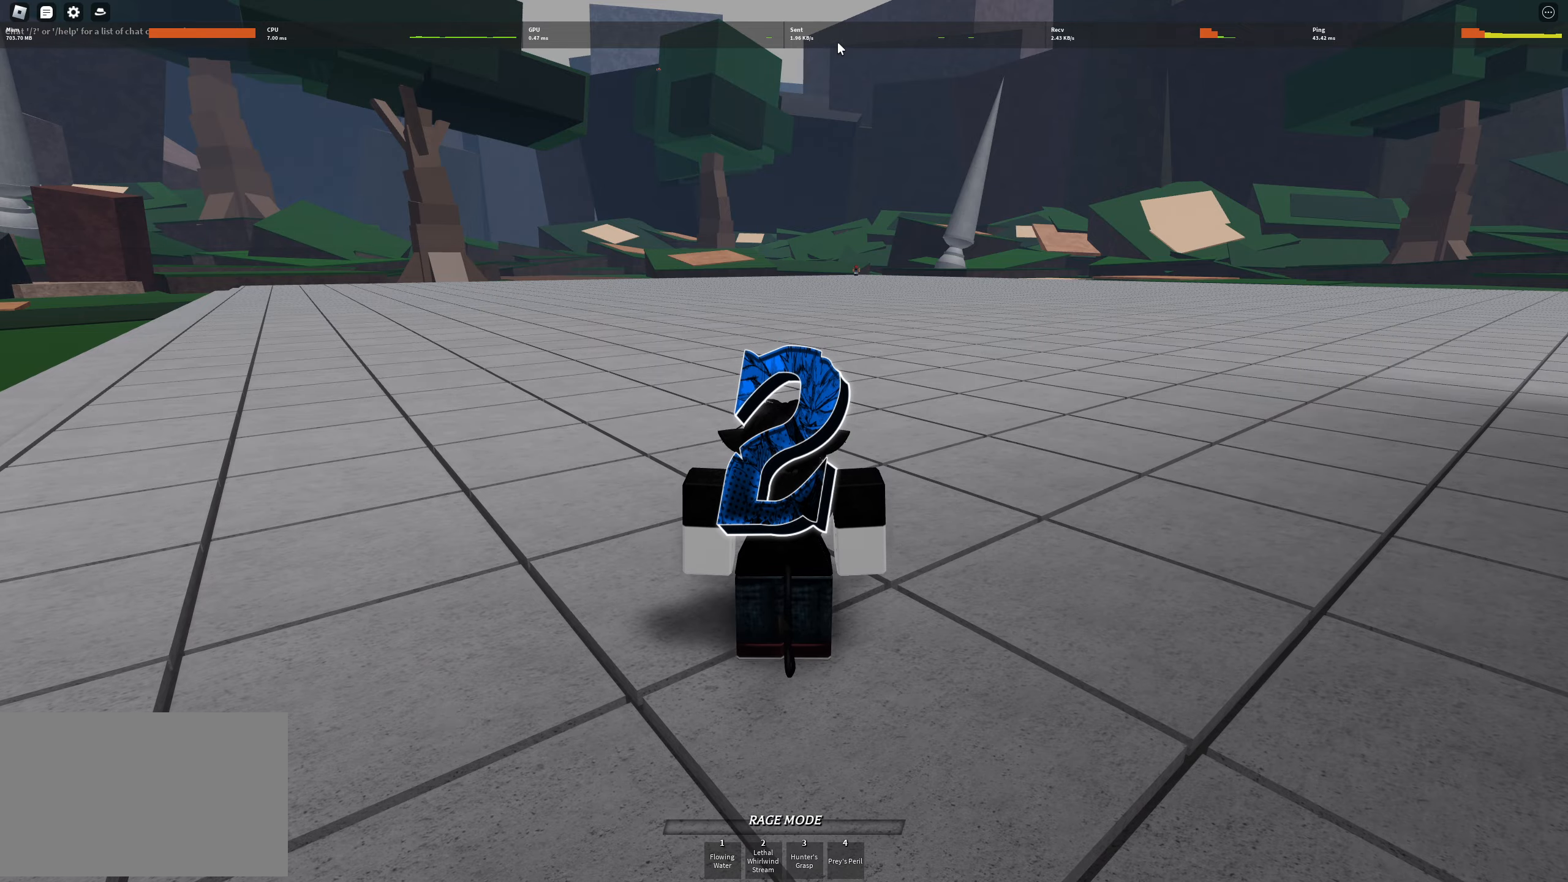
{"keys": ["w"], "events": []}
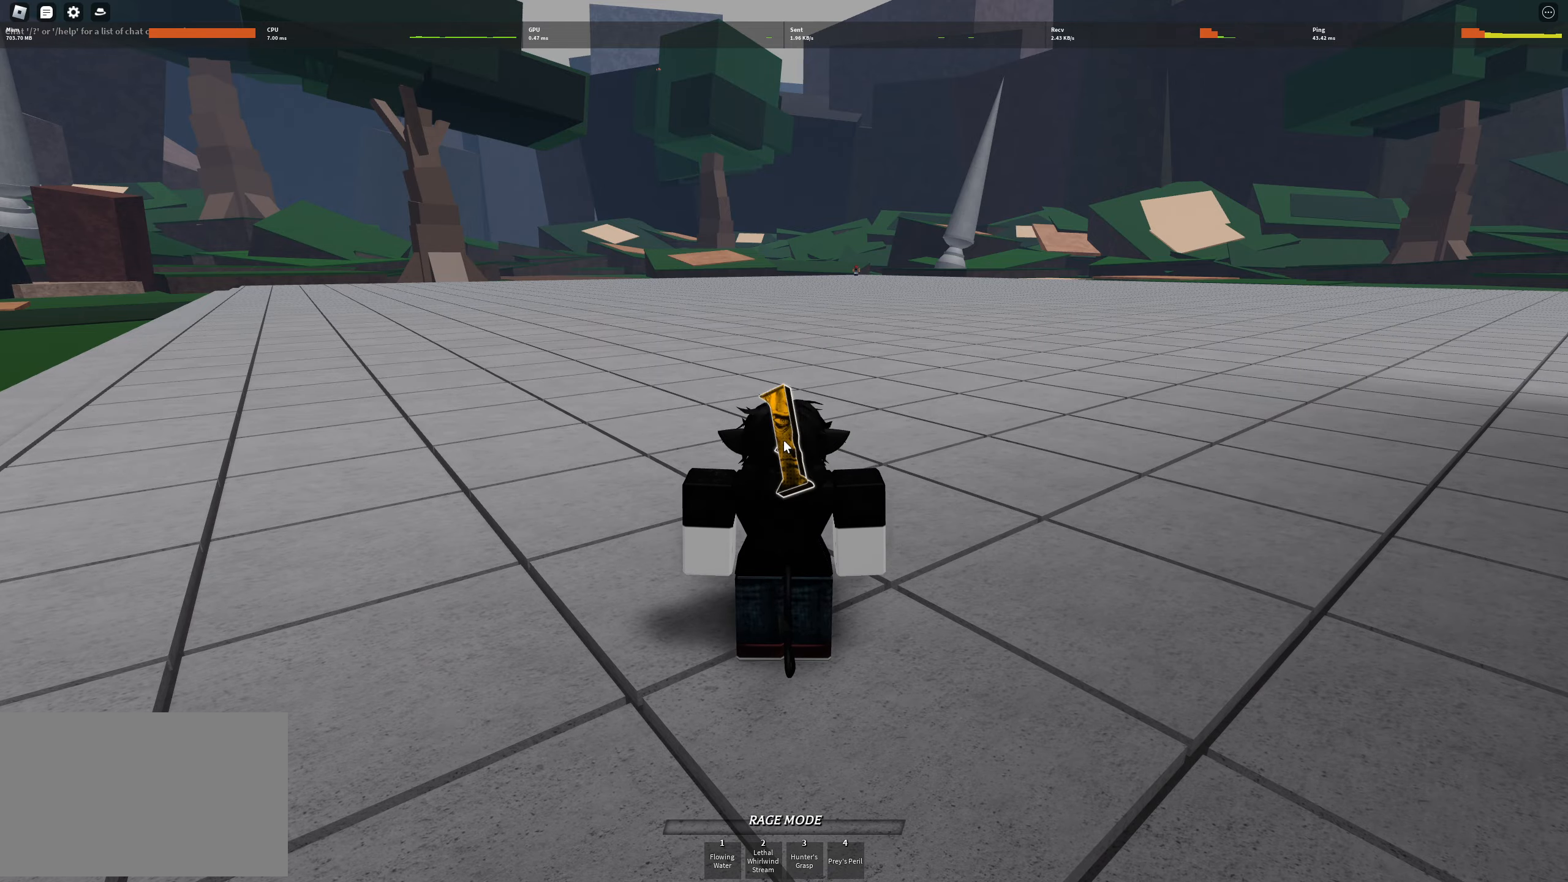
{"keys": ["w"], "events": [[17, "shift", "down"], [100, "shift", "up"]]}
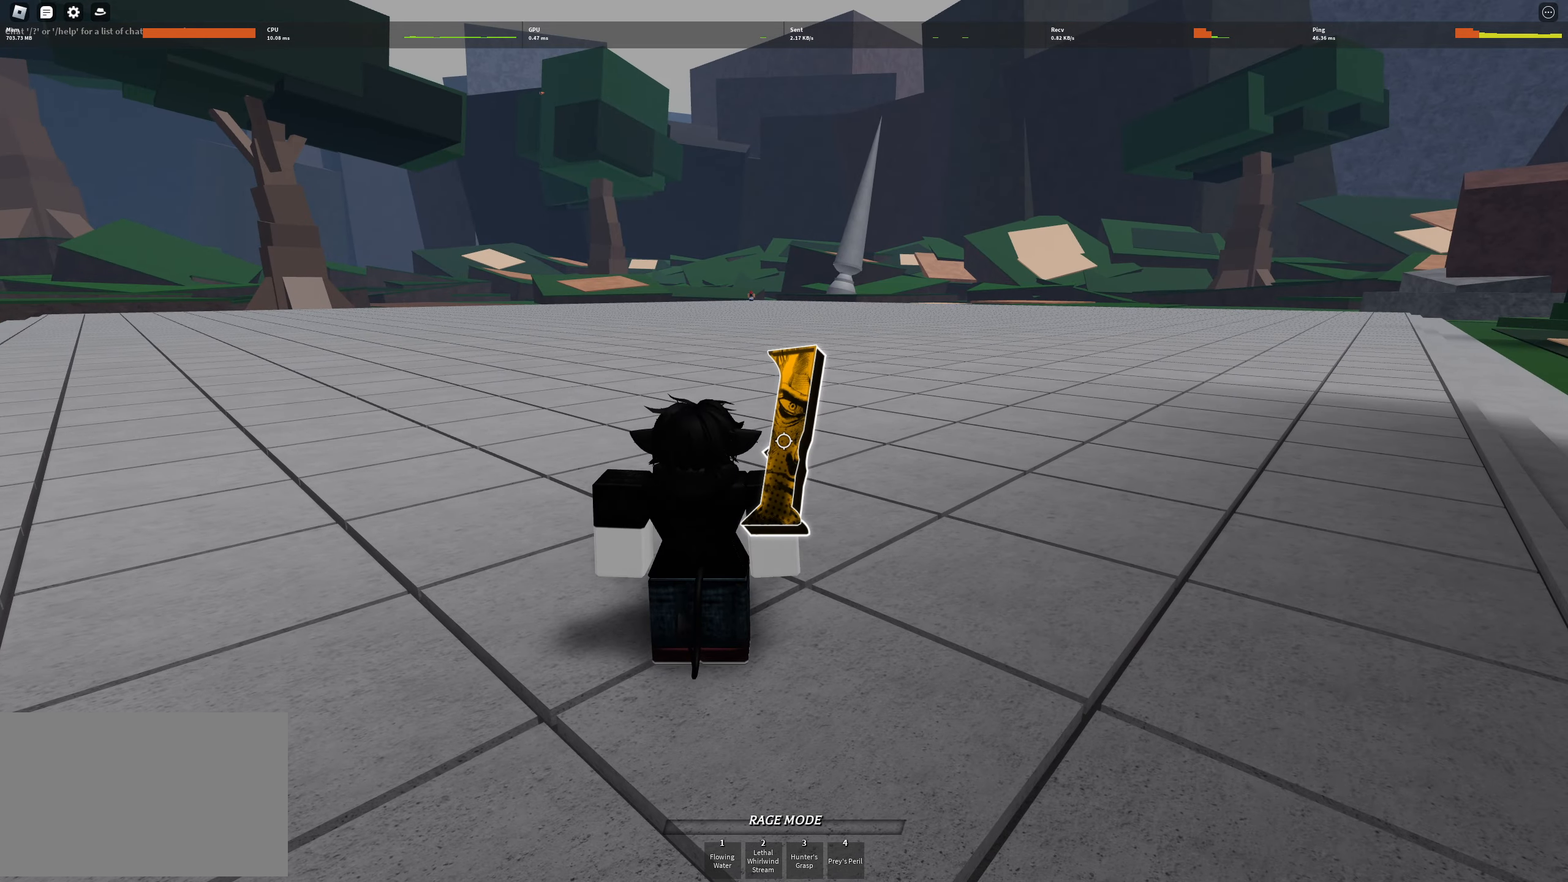
{"keys": ["w"], "events": []}
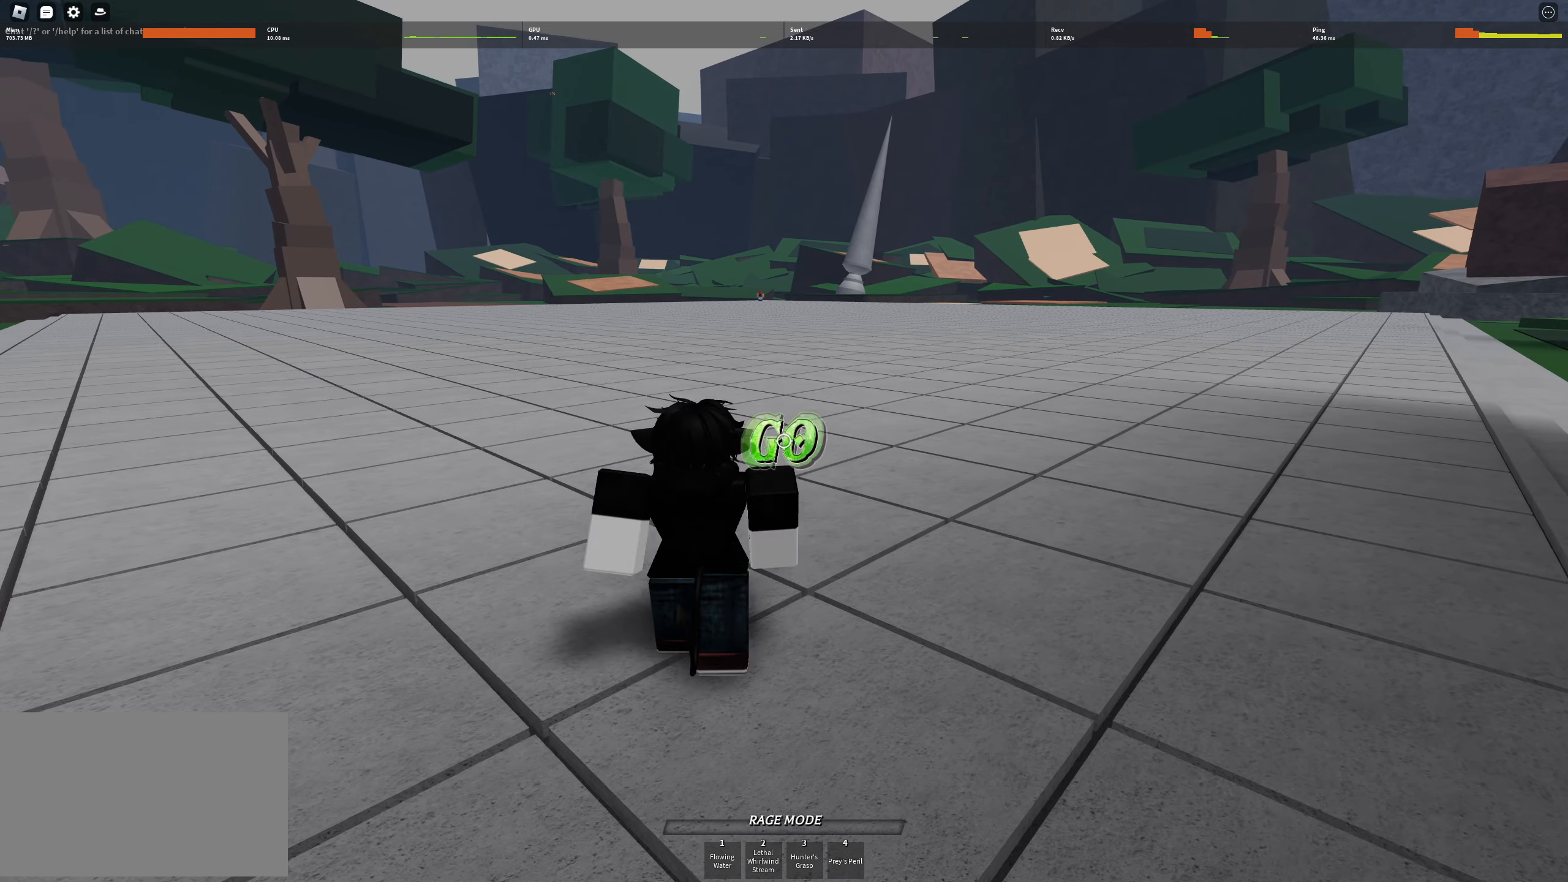
{"keys": ["w"], "events": []}
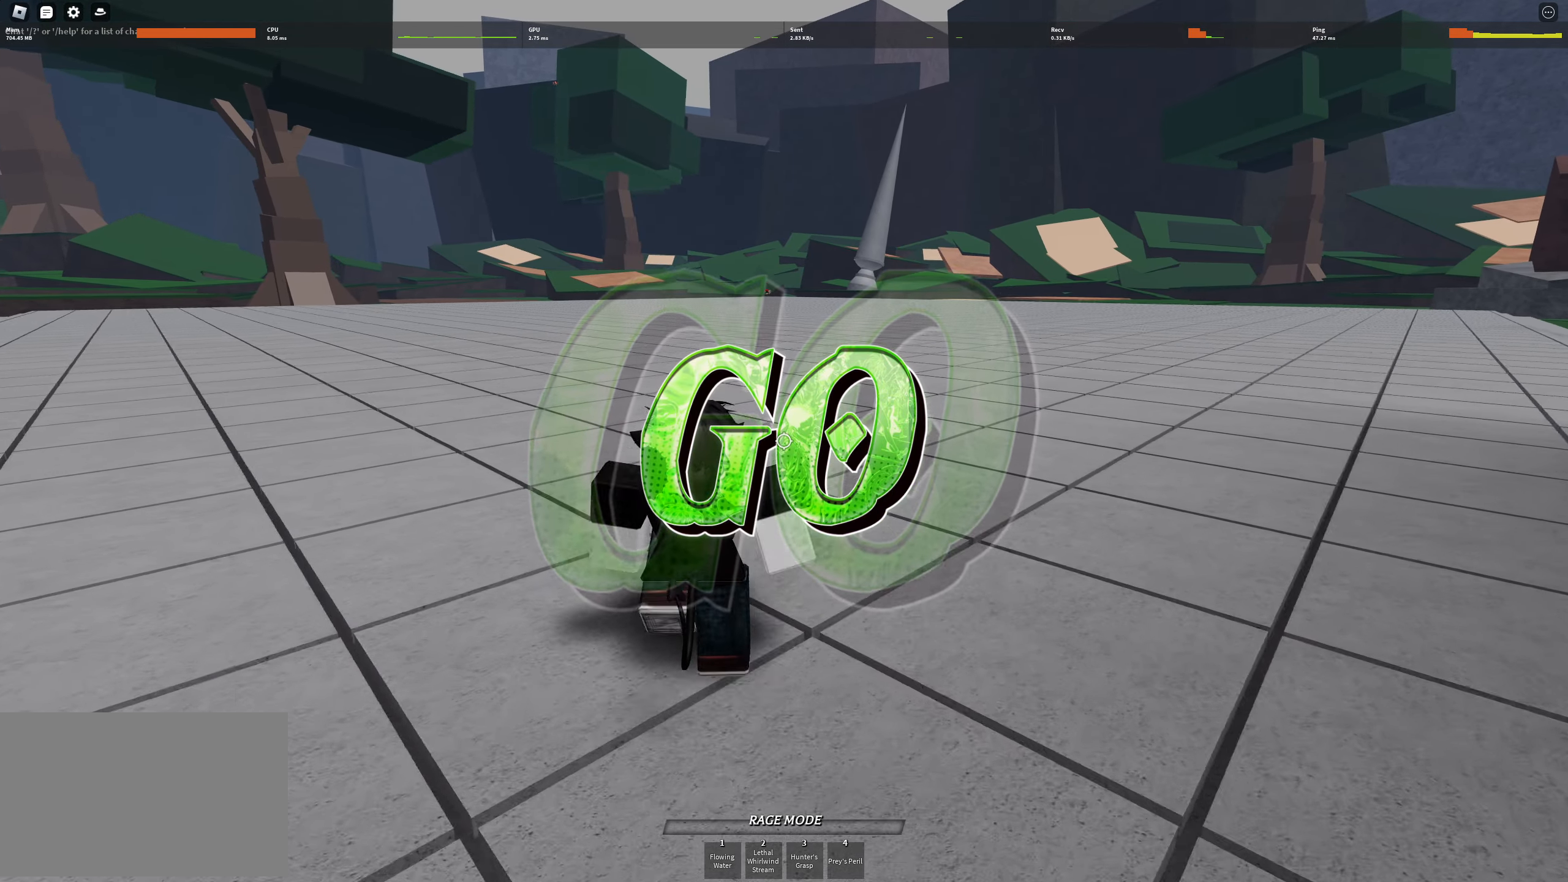
{"keys": ["w"], "events": []}
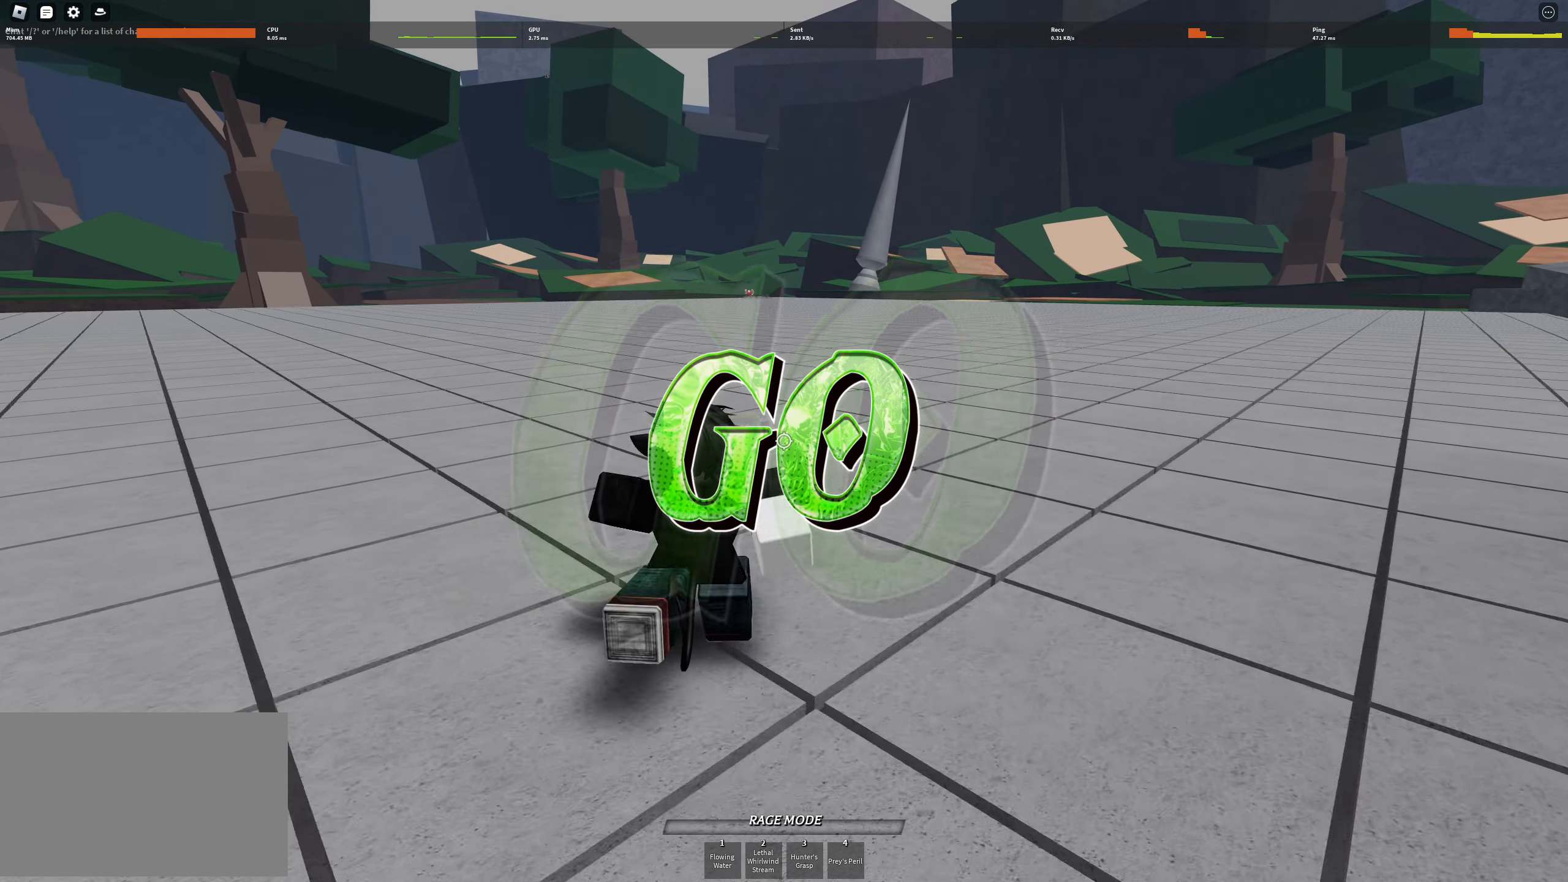
{"keys": ["w"], "events": []}
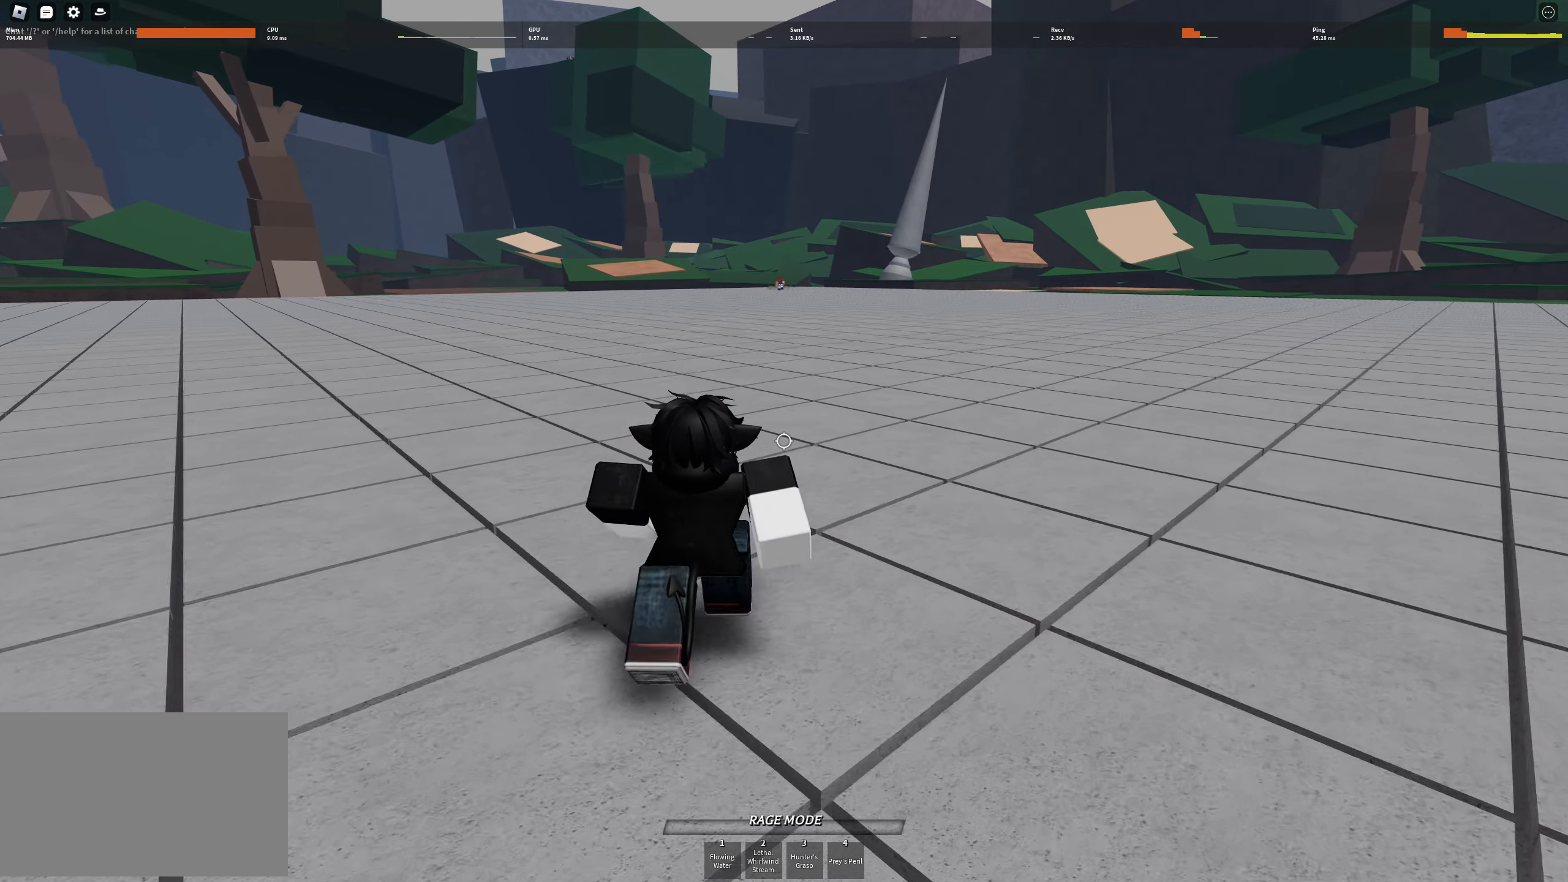
{"keys": ["a"], "events": [[233, "a", "down"], [233, "w", "up"], [317, "q", "down"], [367, "q", "up"]]}
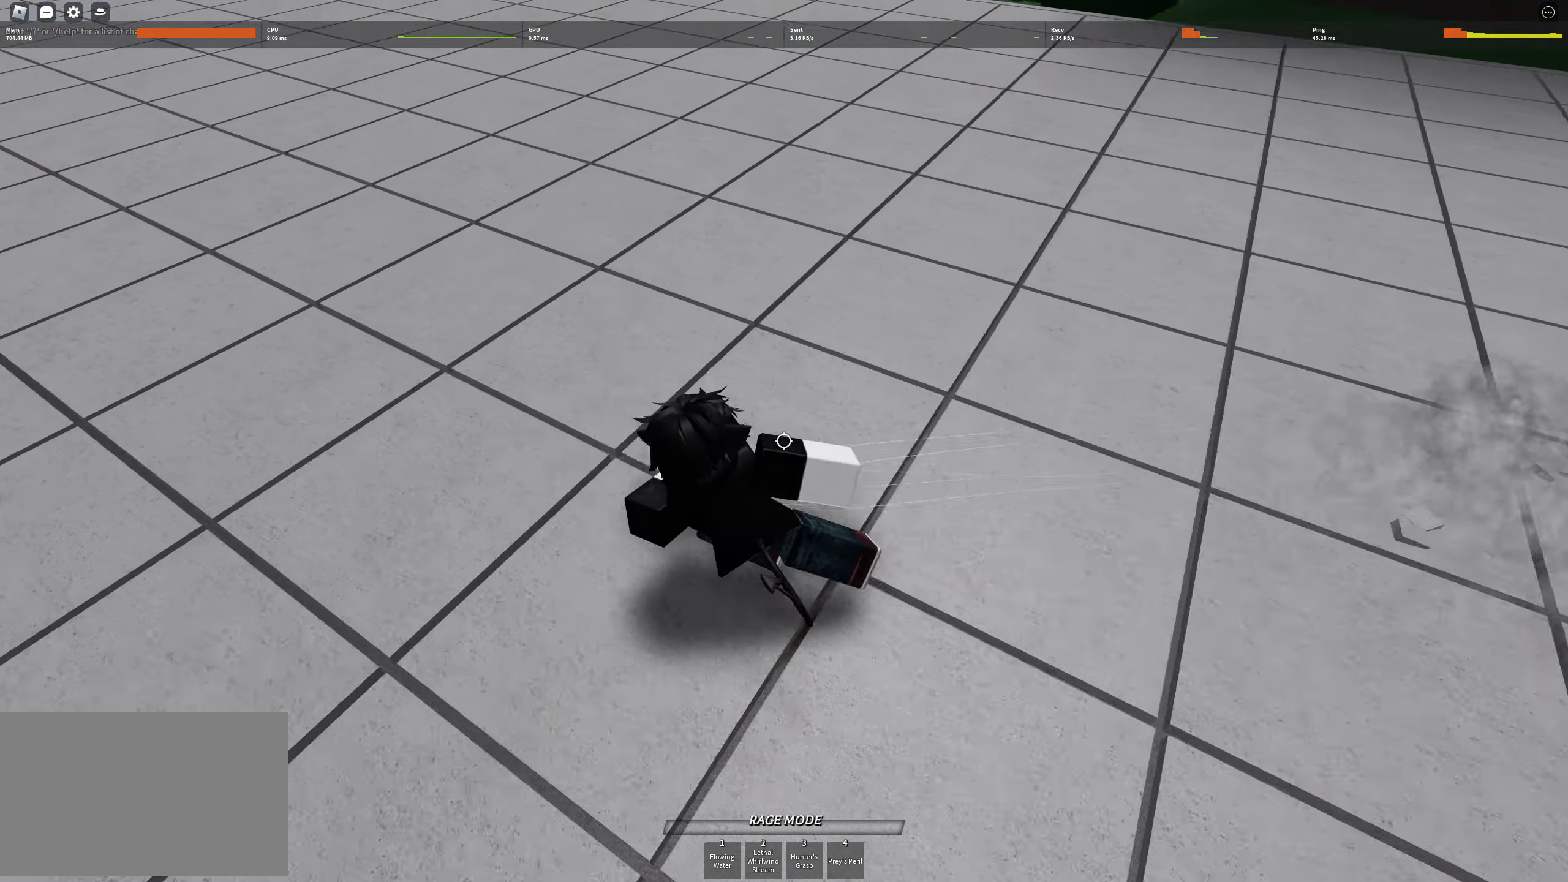
{"keys": ["q", "s"], "events": [[17, "a", "up"], [17, "s", "down"], [100, "space", "down"], [283, "q", "down"], [283, "space", "up"], [383, "q", "up"], [483, "q", "down"]]}
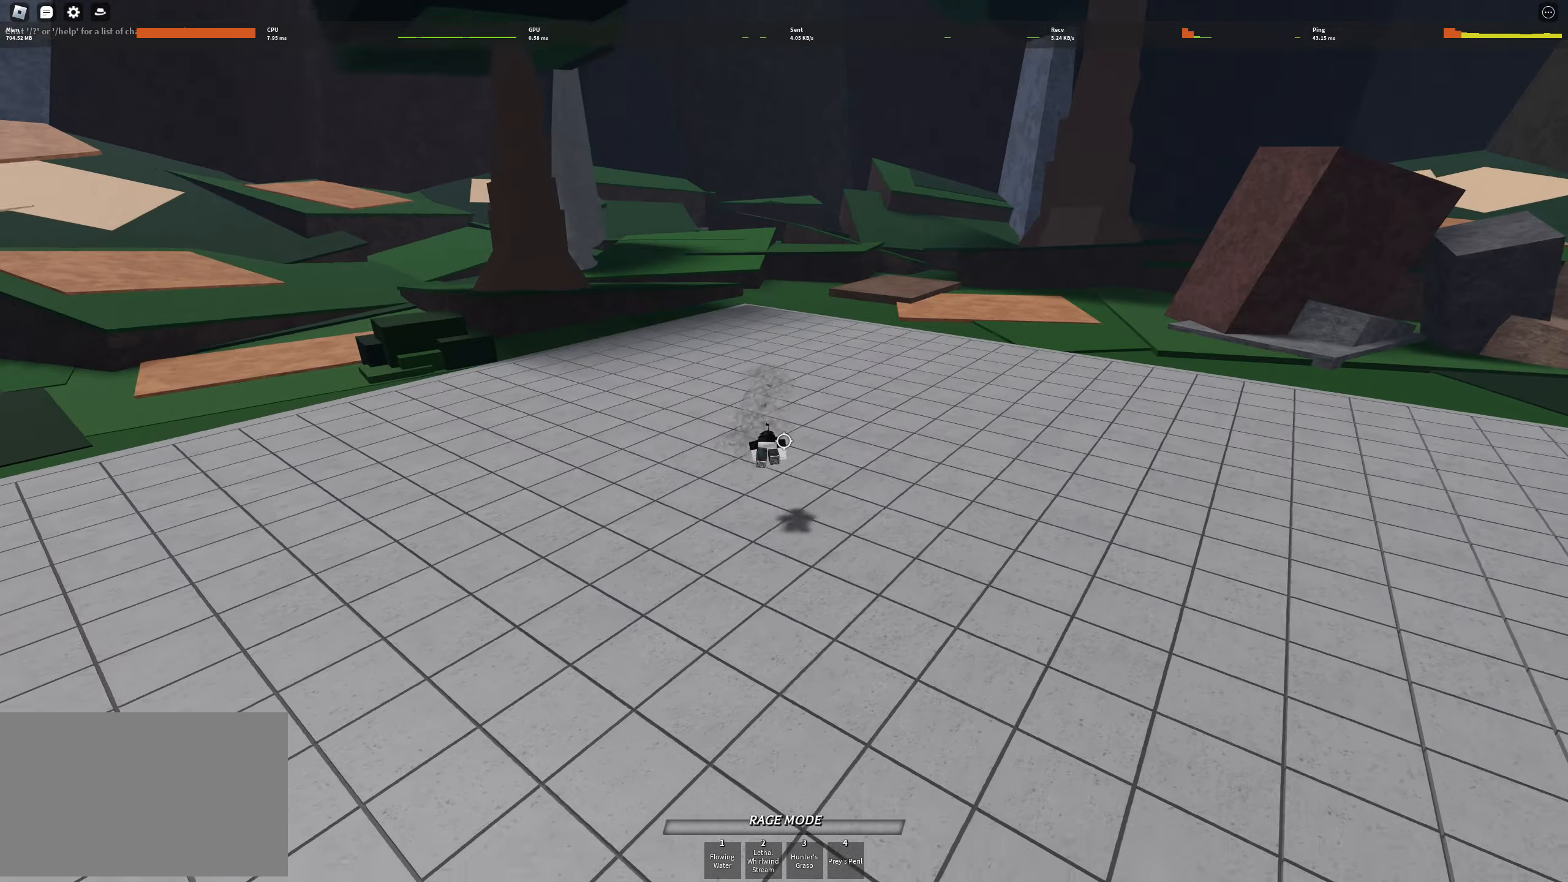
{"keys": ["s"], "events": [[17, "q", "up"]]}
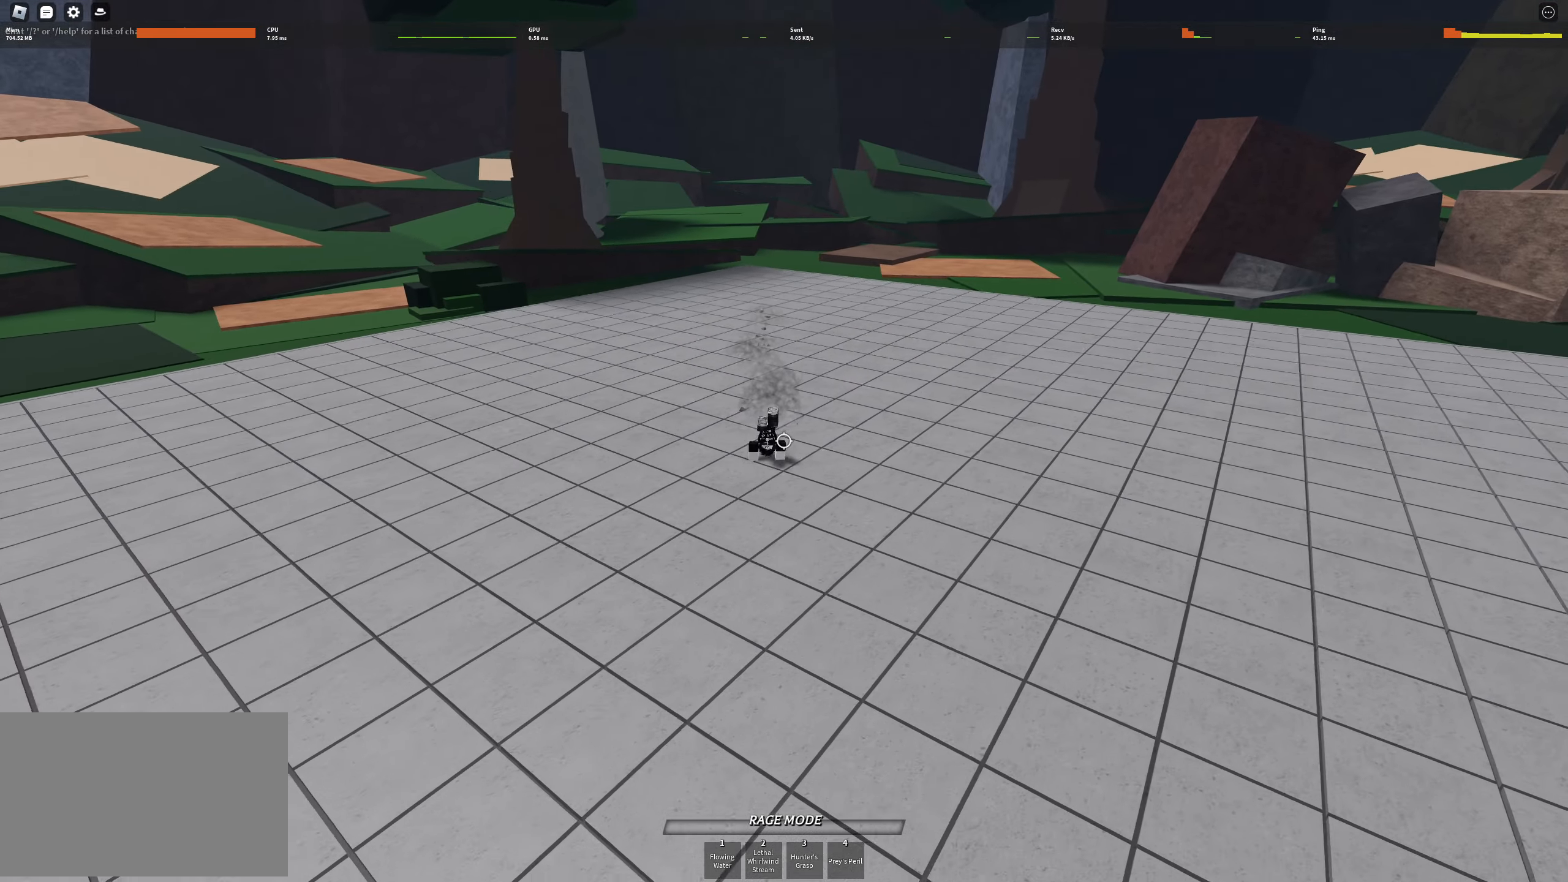
{"keys": ["d", "w"], "events": [[83, "d", "down"], [83, "s", "up"], [284, "w", "down"]]}
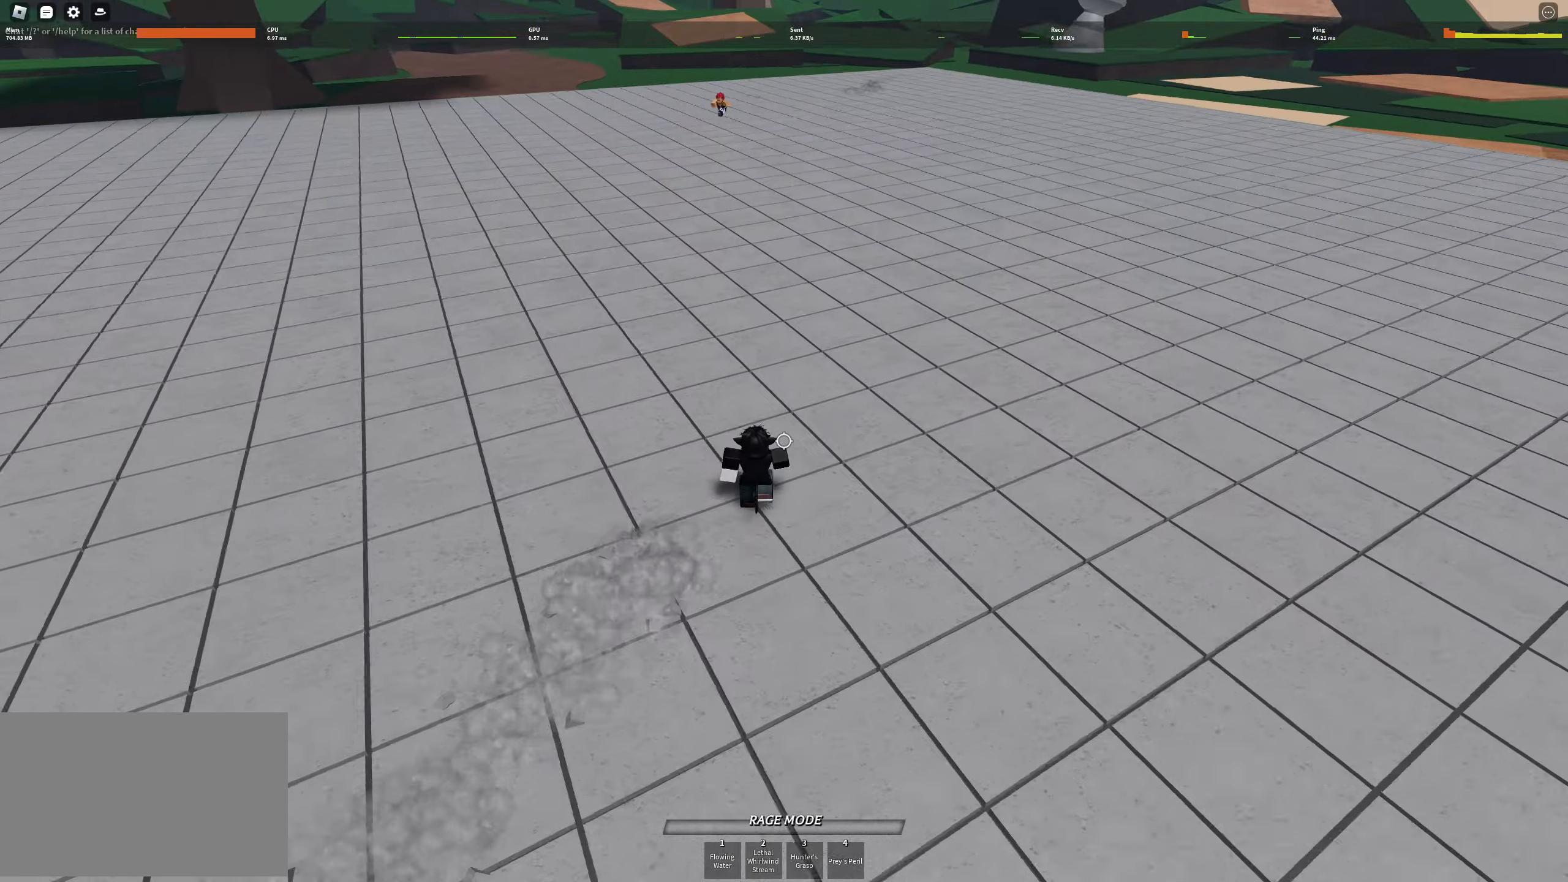
{"keys": ["w"], "events": [[150, "d", "up"], [384, "tab", "down"], [434, "tab", "up"]]}
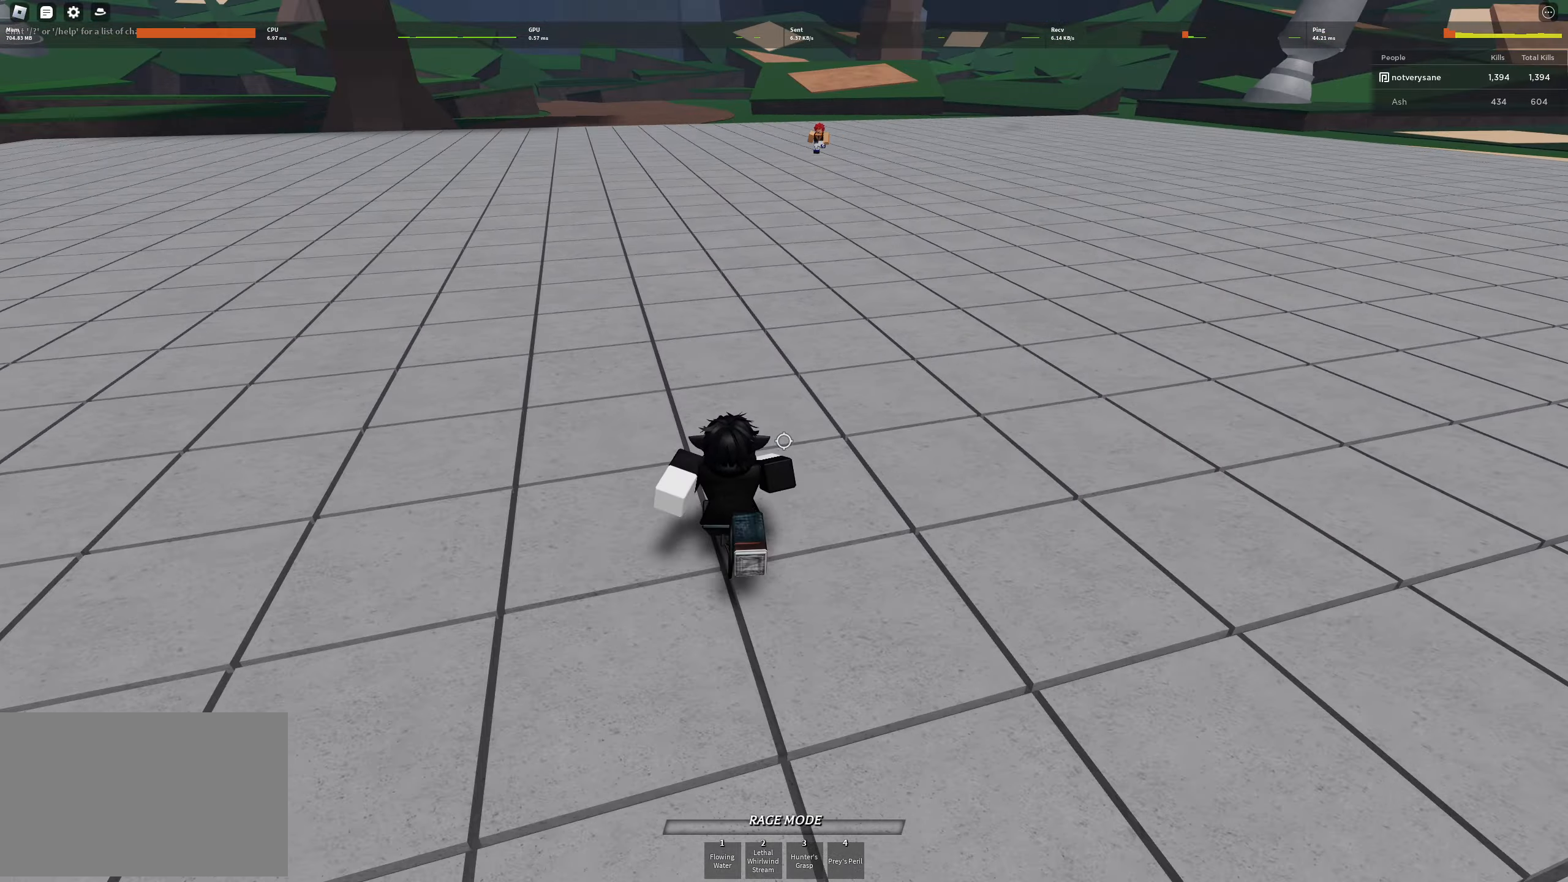
{"keys": ["d", "w"], "events": [[84, "tab", "down"], [167, "tab", "up"], [400, "d", "down"]]}
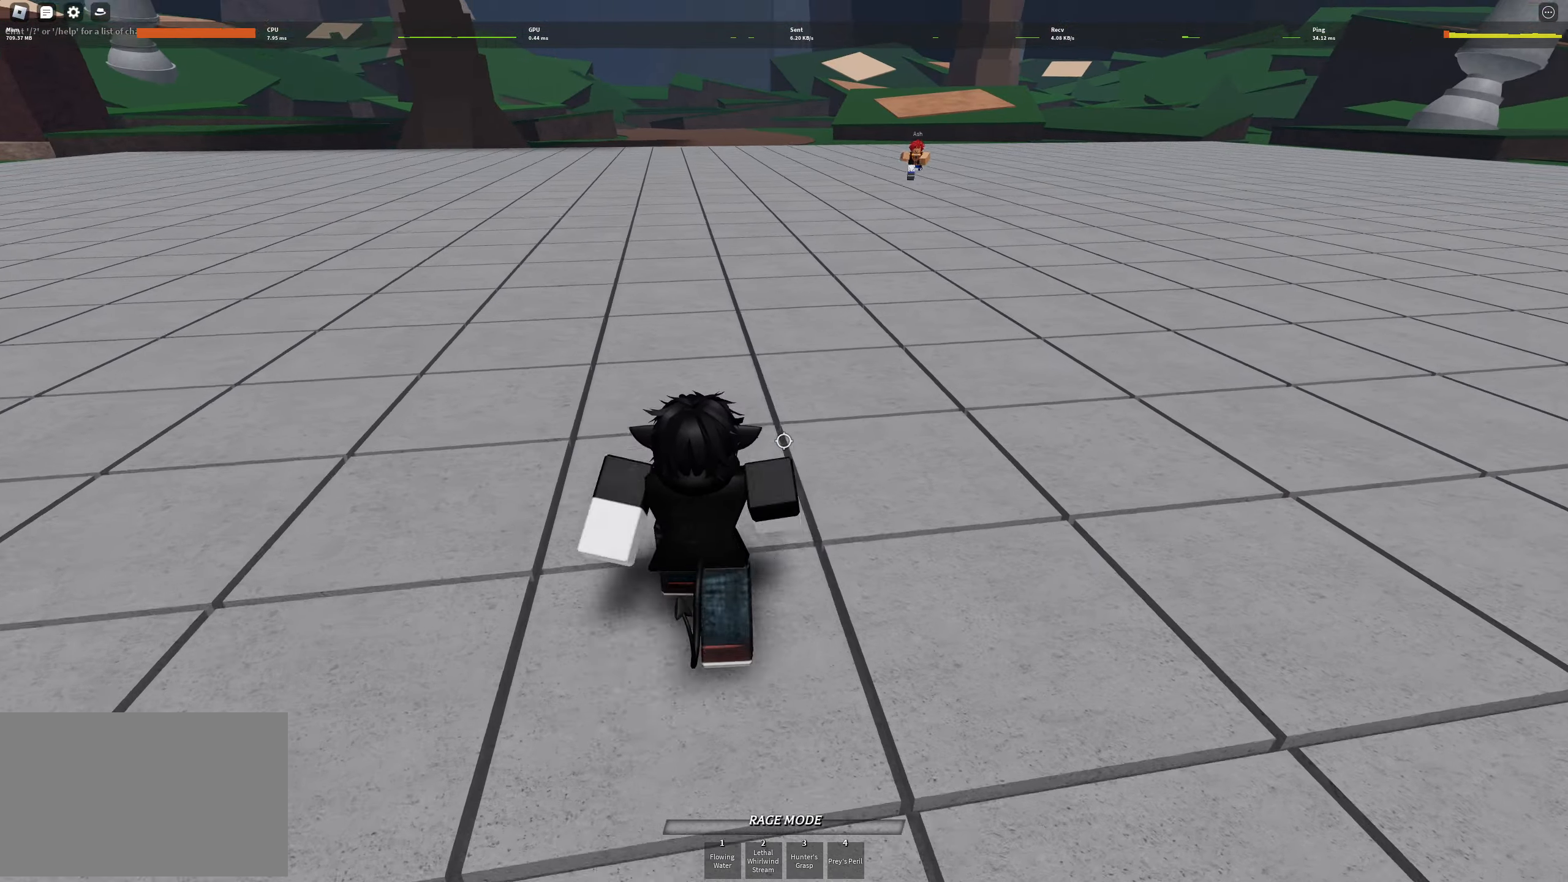
{"keys": ["w"], "events": [[367, "d", "up"]]}
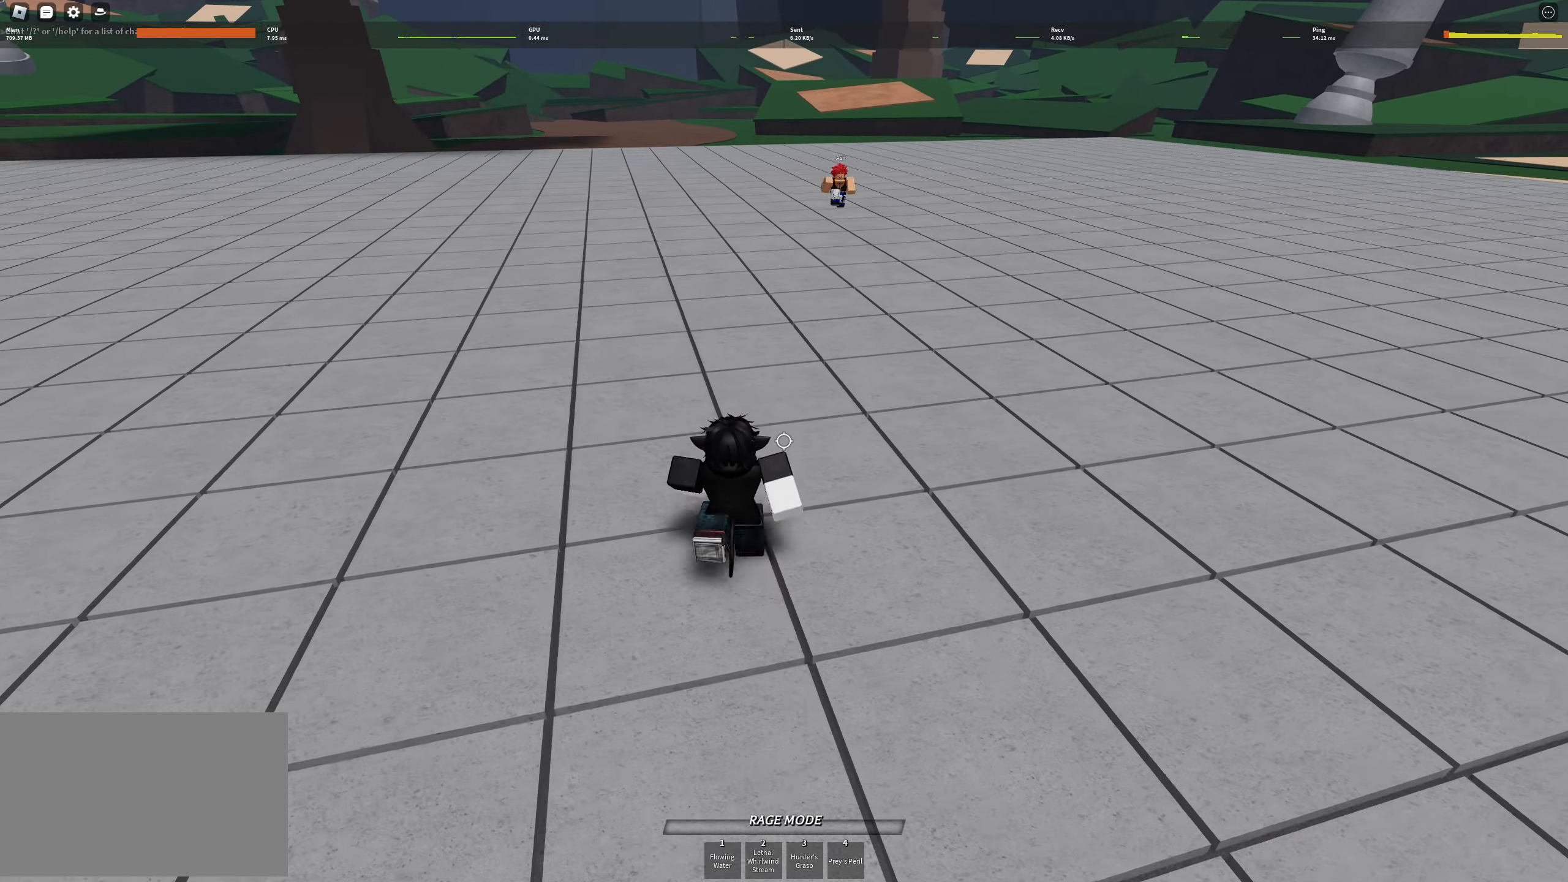
{"keys": ["d", "w"], "events": [[150, "d", "down"]]}
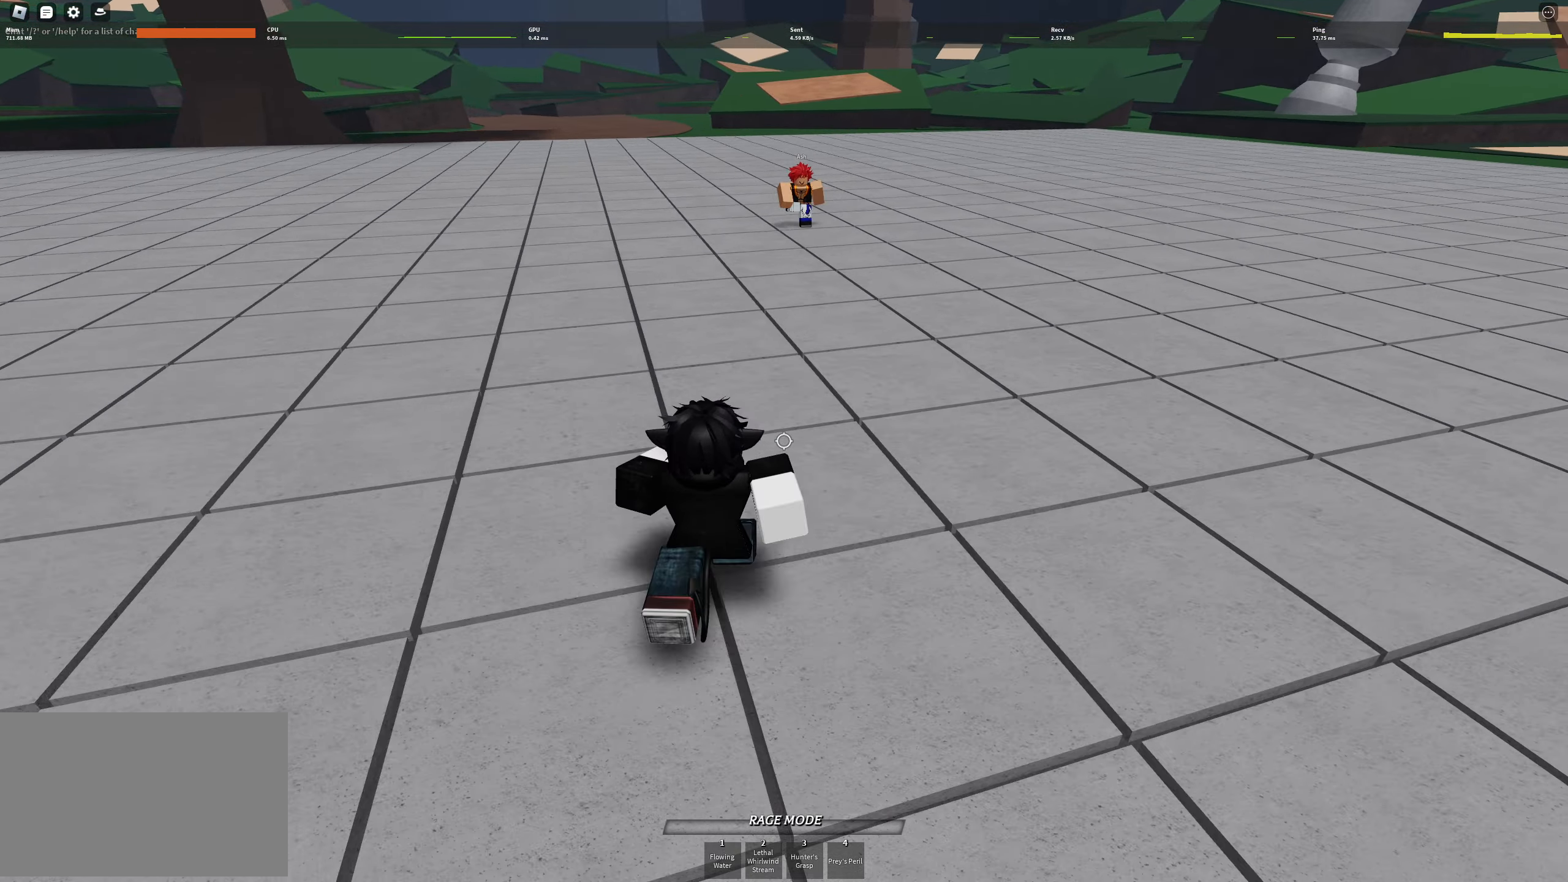
{"keys": ["a", "w"], "events": [[267, "d", "up"], [500, "a", "down"]]}
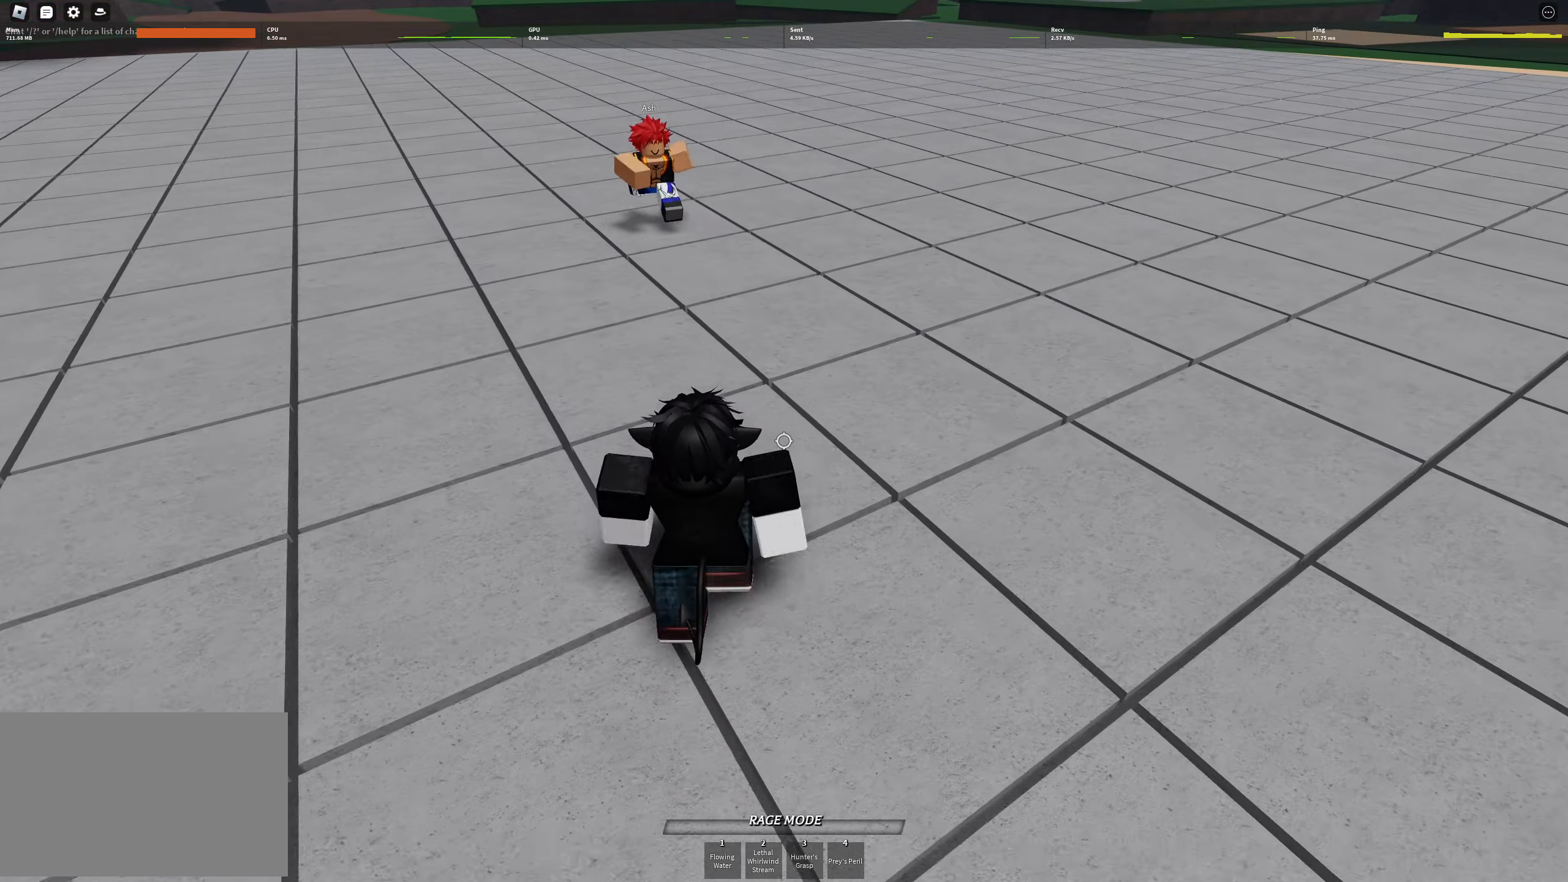
{"keys": ["a", "w"], "events": [[34, "w", "up"], [134, "q", "down"], [234, "q", "up"], [367, "w", "down"]]}
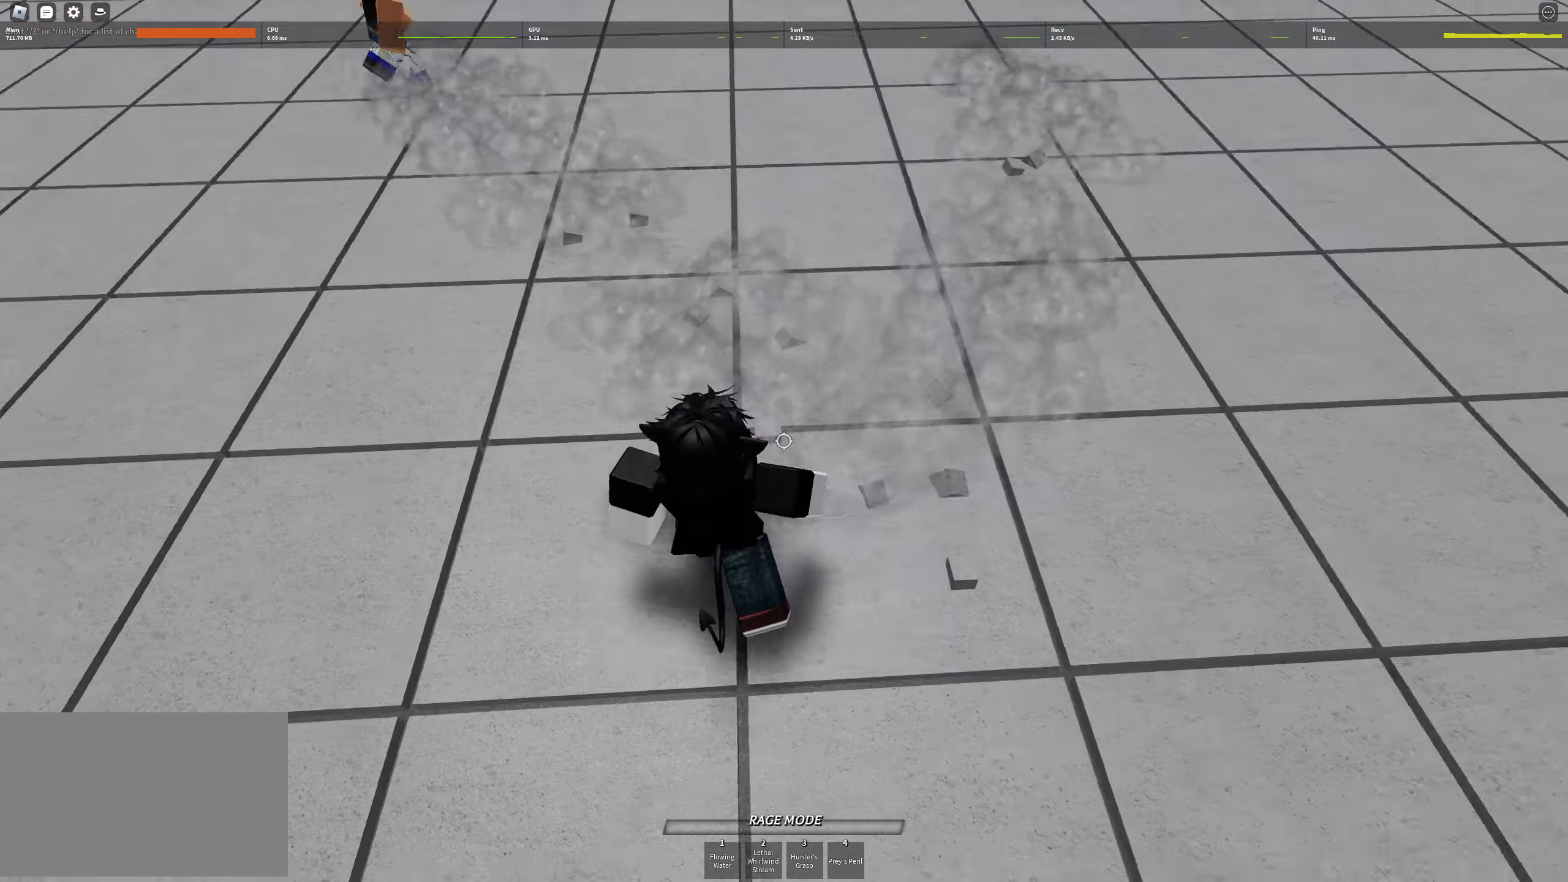
{"keys": ["d"], "events": [[50, "w", "up"], [150, "s", "down"], [200, "a", "up"], [484, "d", "down"], [484, "s", "up"]]}
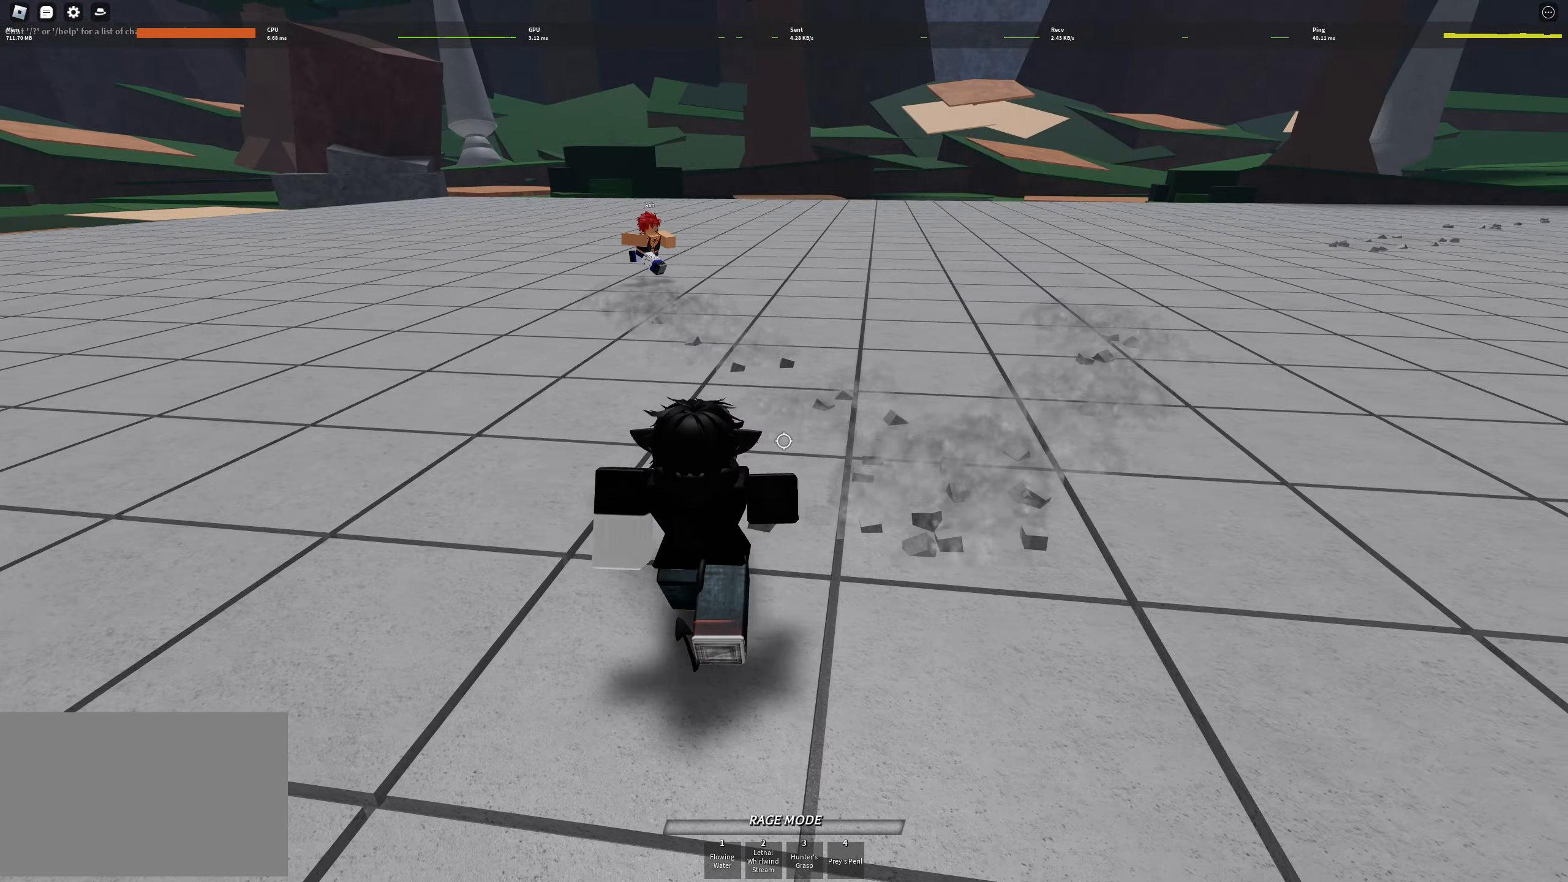
{"keys": ["w"], "events": [[117, "tab", "down"], [217, "tab", "up"], [317, "tab", "down"], [417, "tab", "up"], [500, "d", "up"], [500, "w", "down"]]}
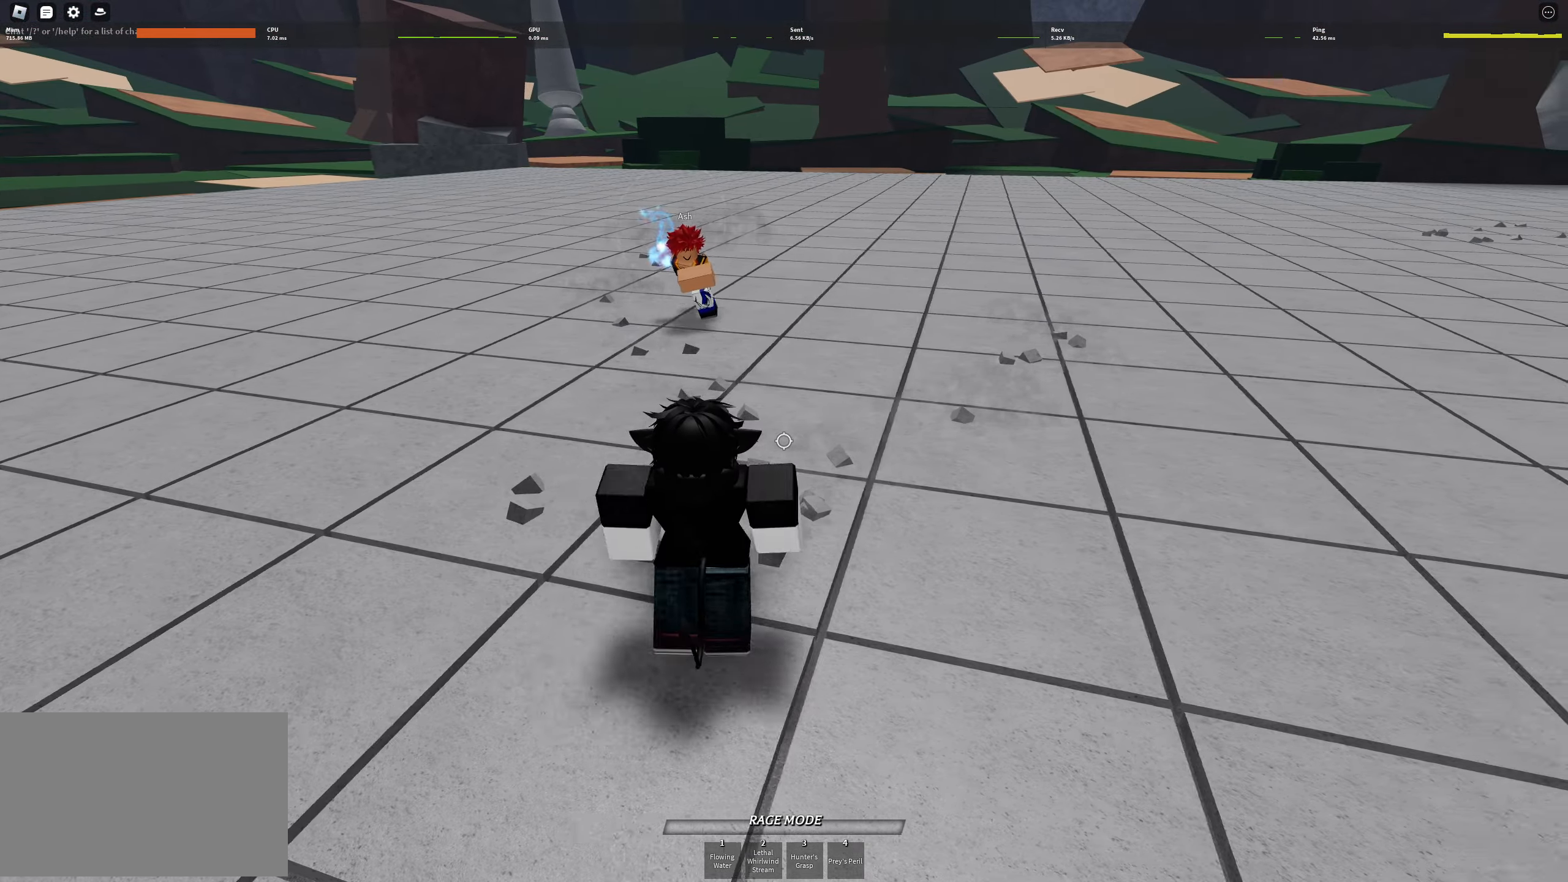
{"keys": ["a", "w"], "events": [[84, "f", "down"], [284, "f", "up"], [417, "a", "down"]]}
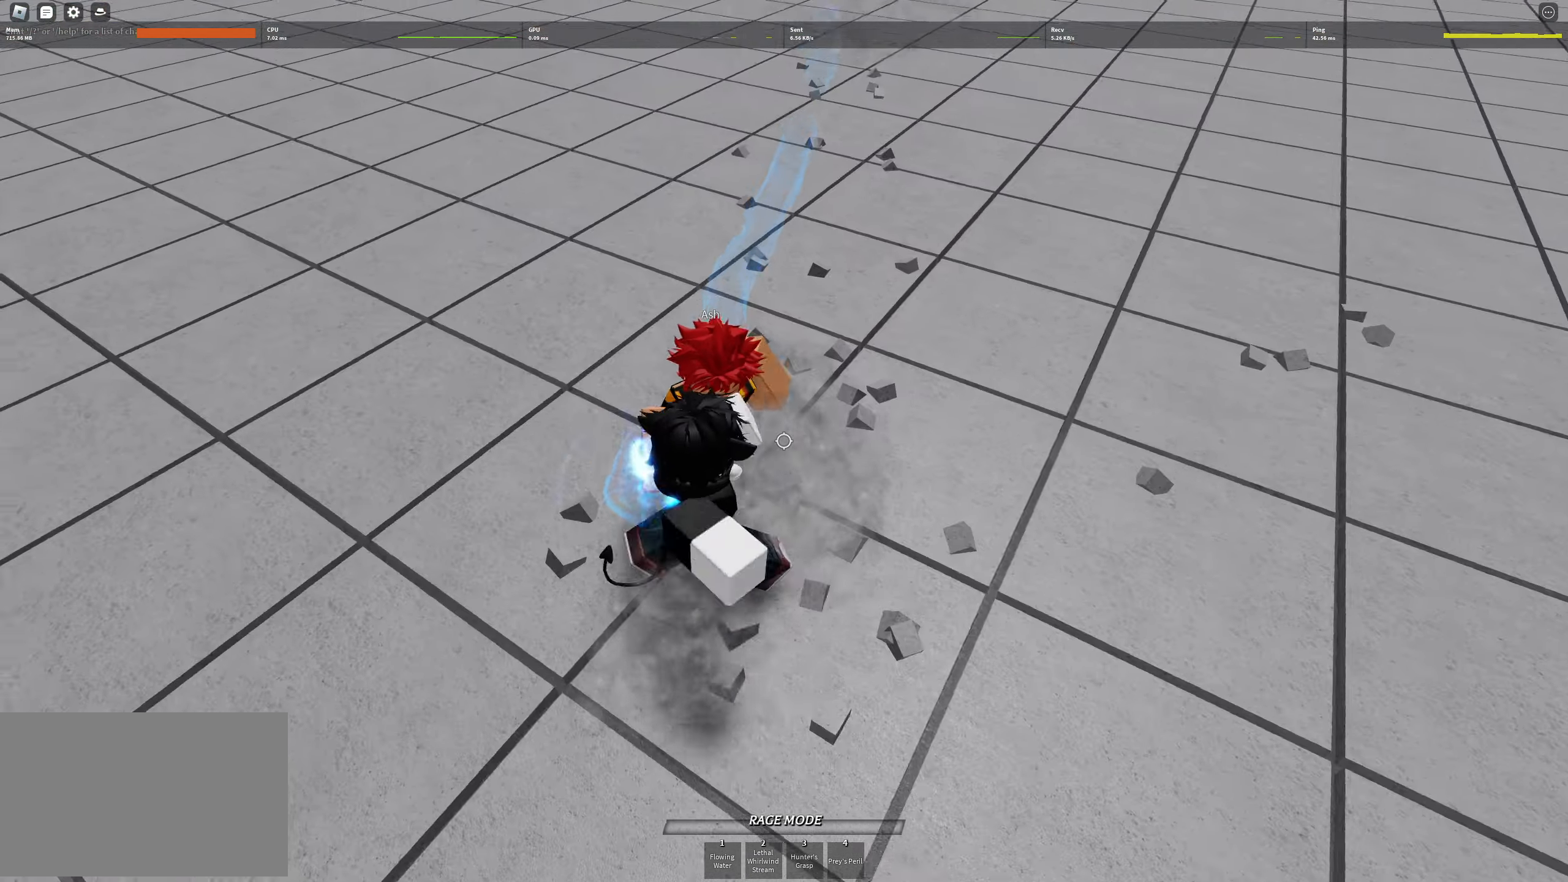
{"keys": ["a"], "events": [[17, "w", "up"]]}
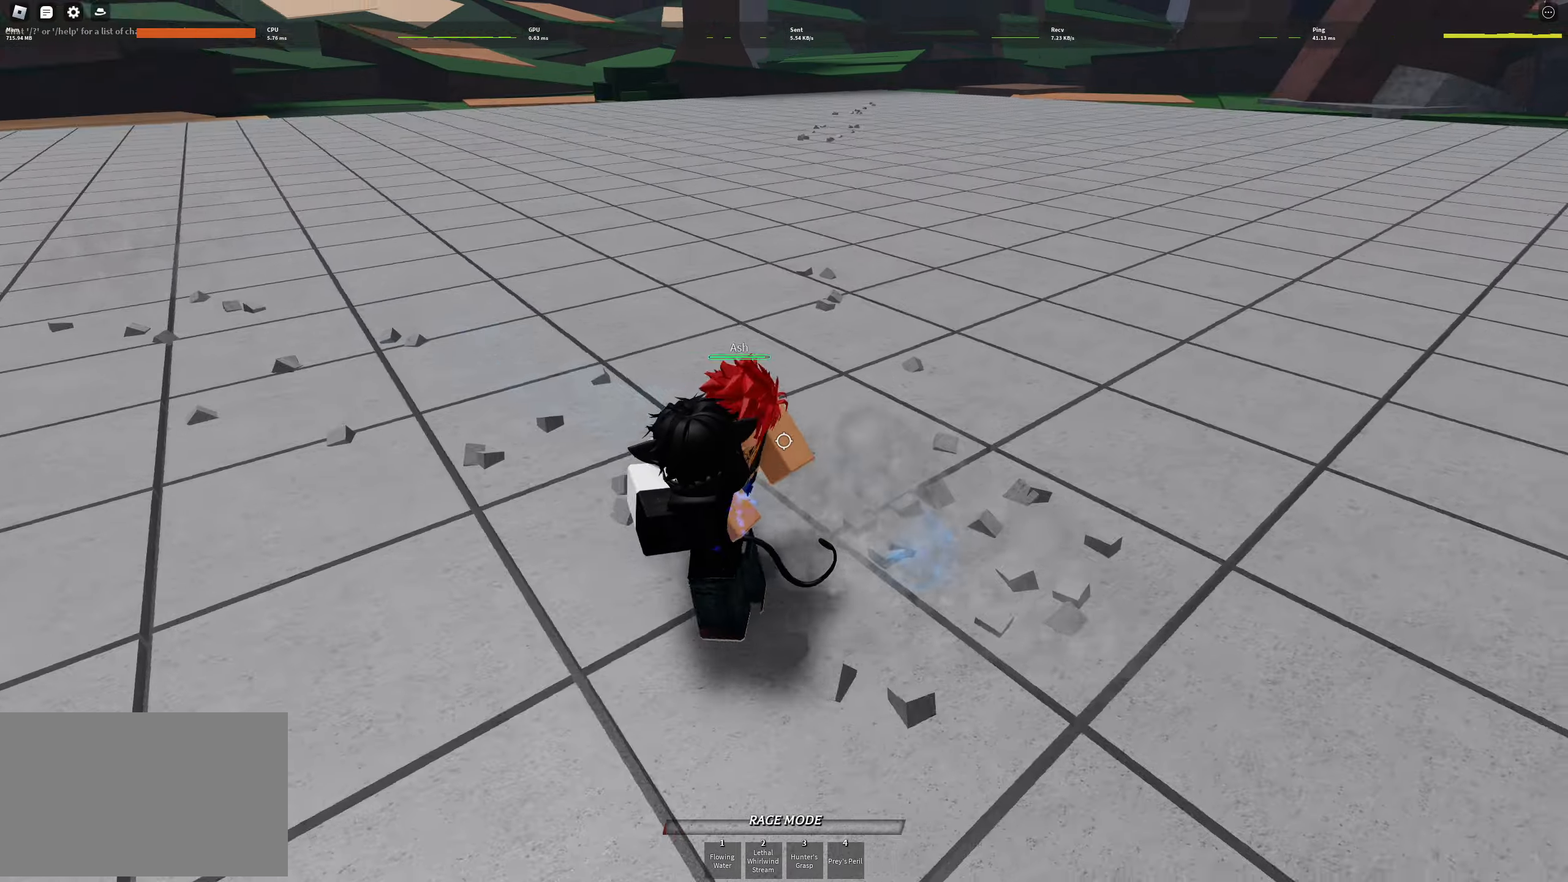
{"keys": ["w"], "events": [[266, "a", "up"], [316, "w", "down"], [400, "1", "down"], [450, "1", "up"]]}
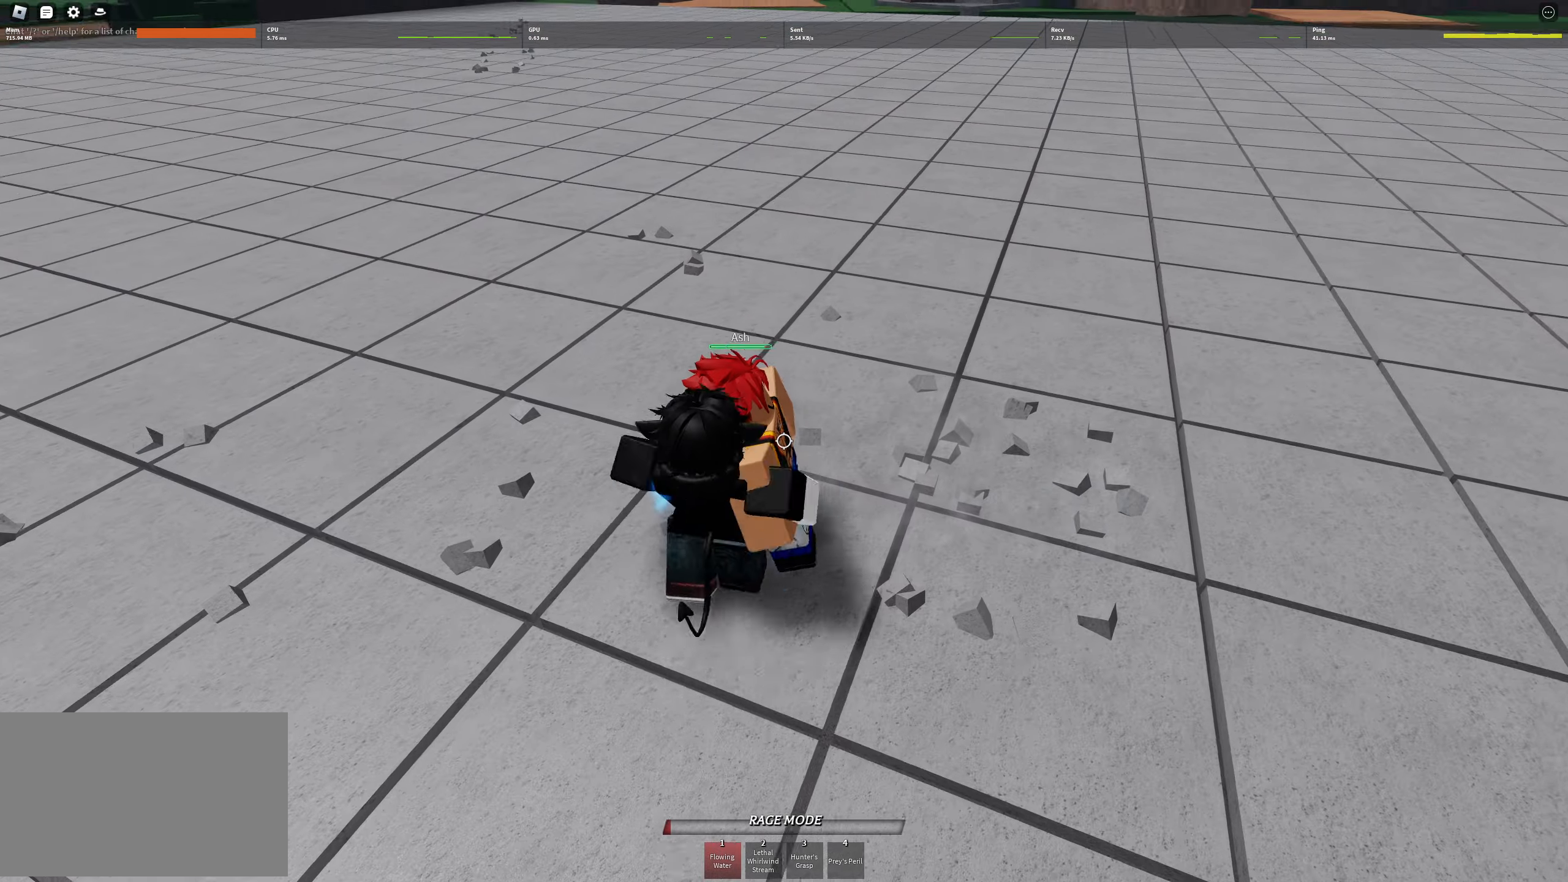
{"keys": ["w"], "events": [[33, "1", "down"], [83, "1", "up"]]}
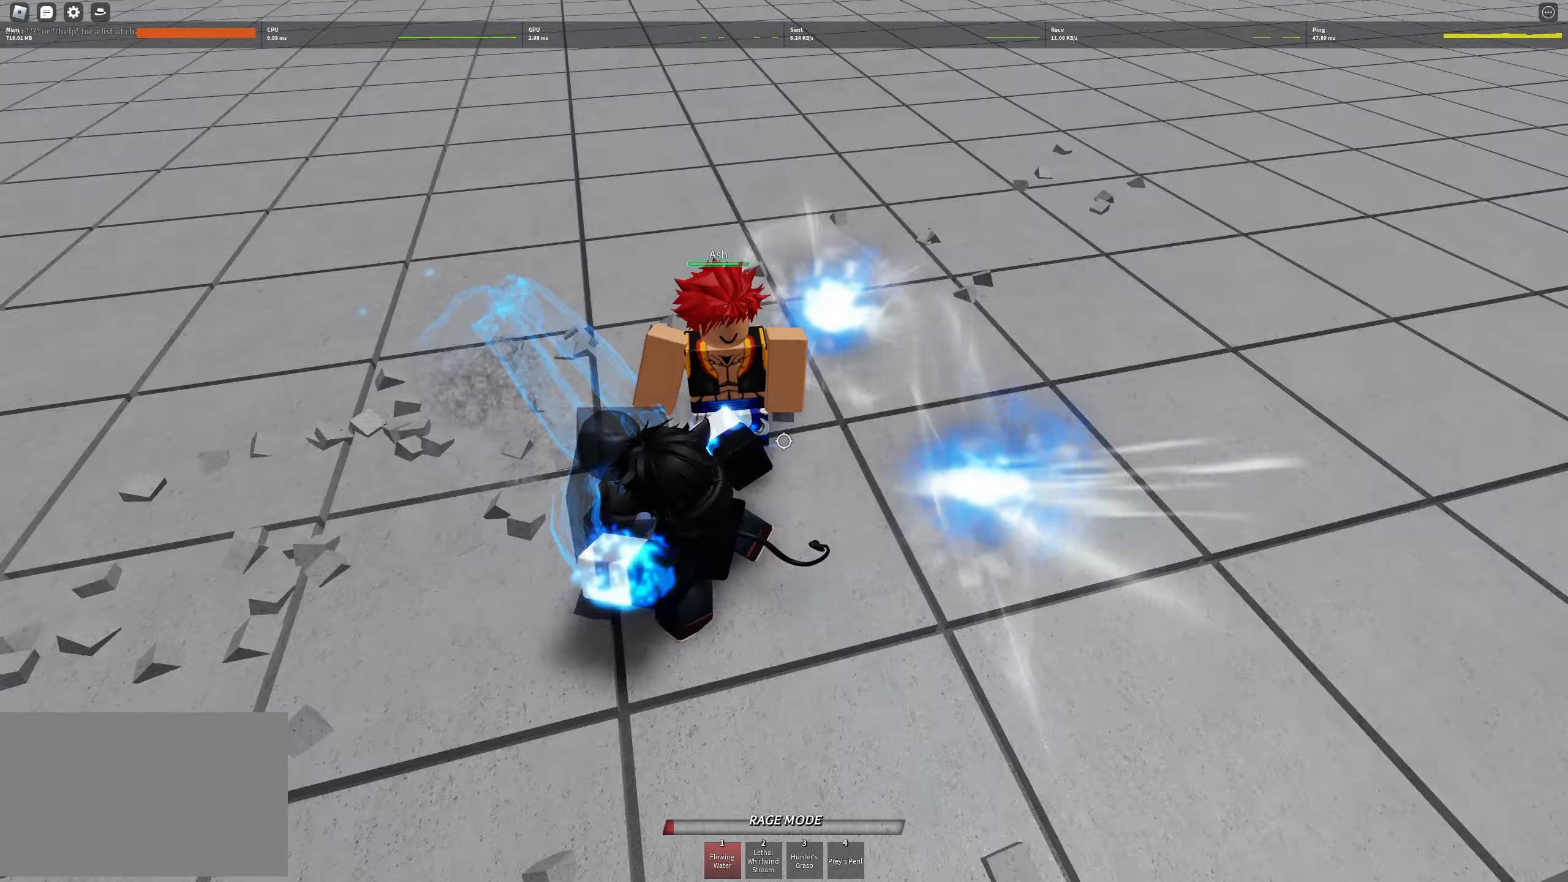
{"keys": ["w"], "events": []}
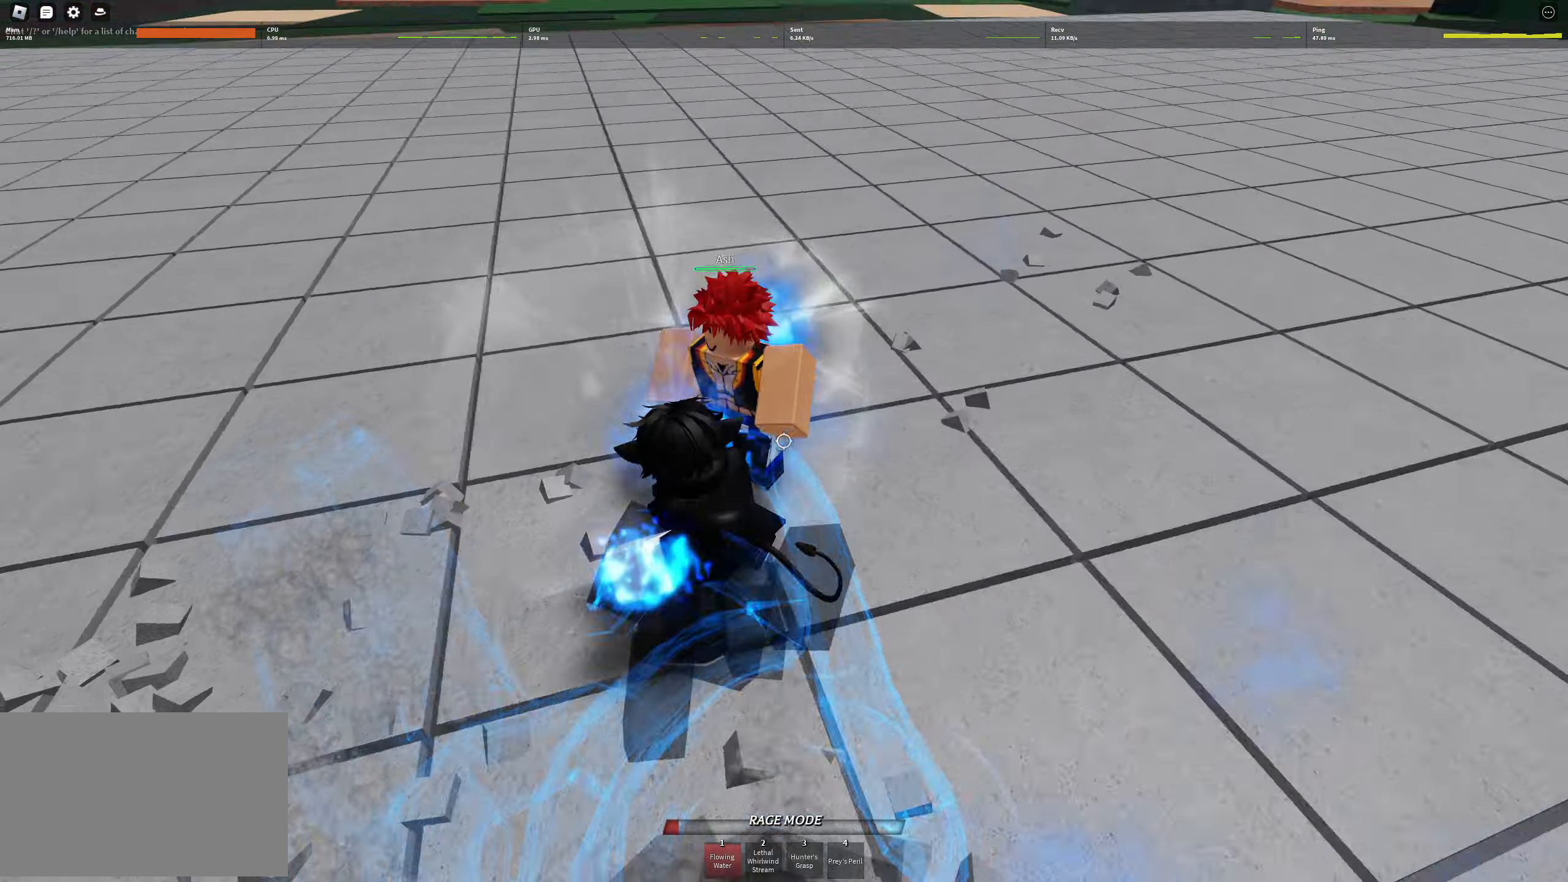
{"keys": ["w"], "events": []}
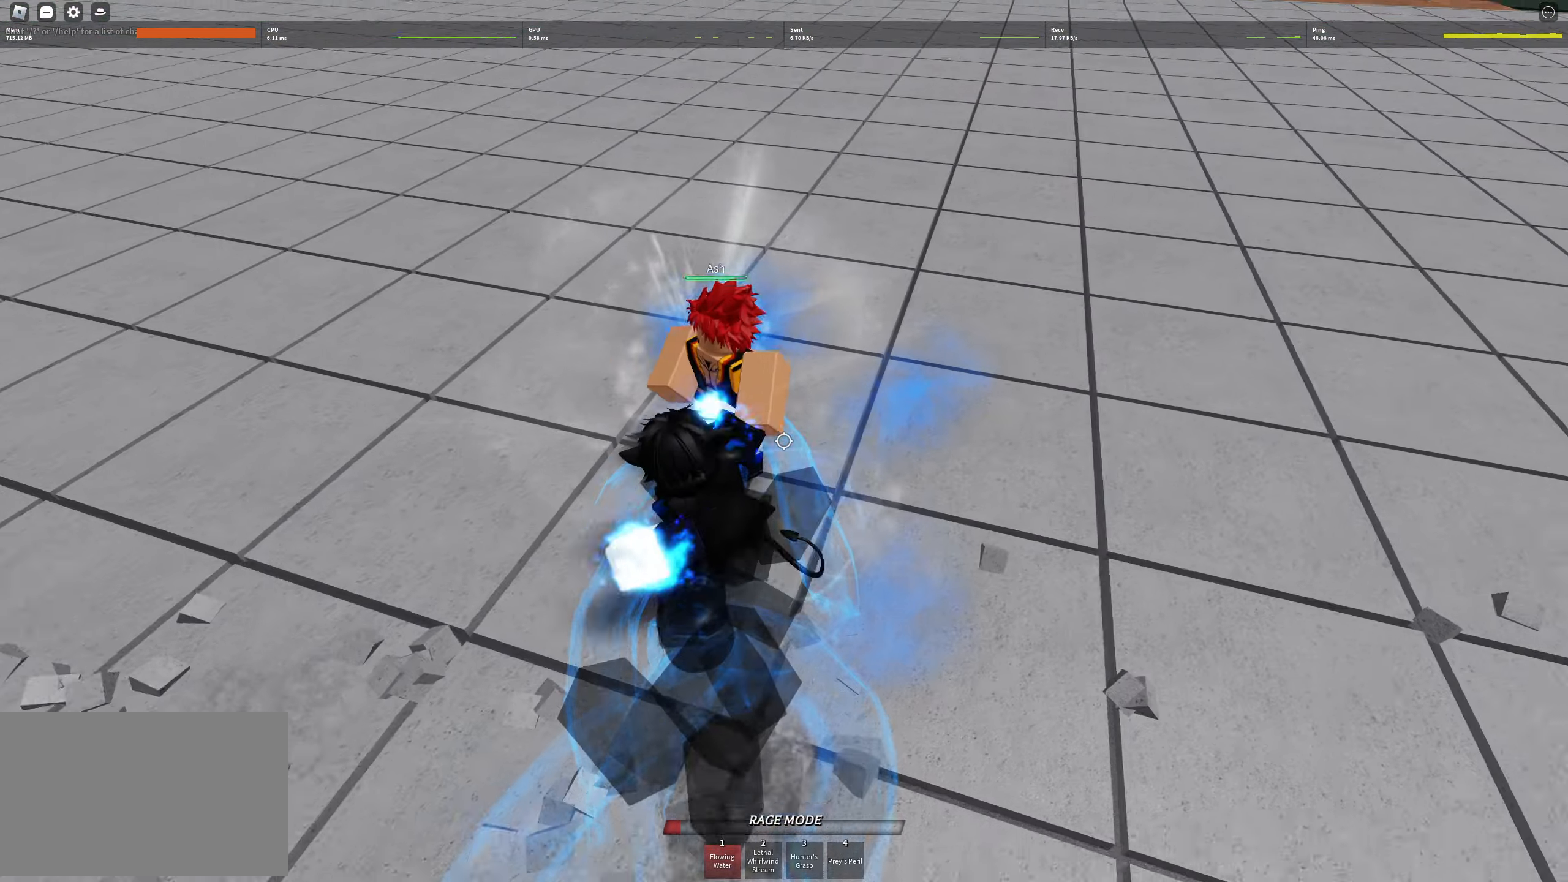
{"keys": ["w"], "events": []}
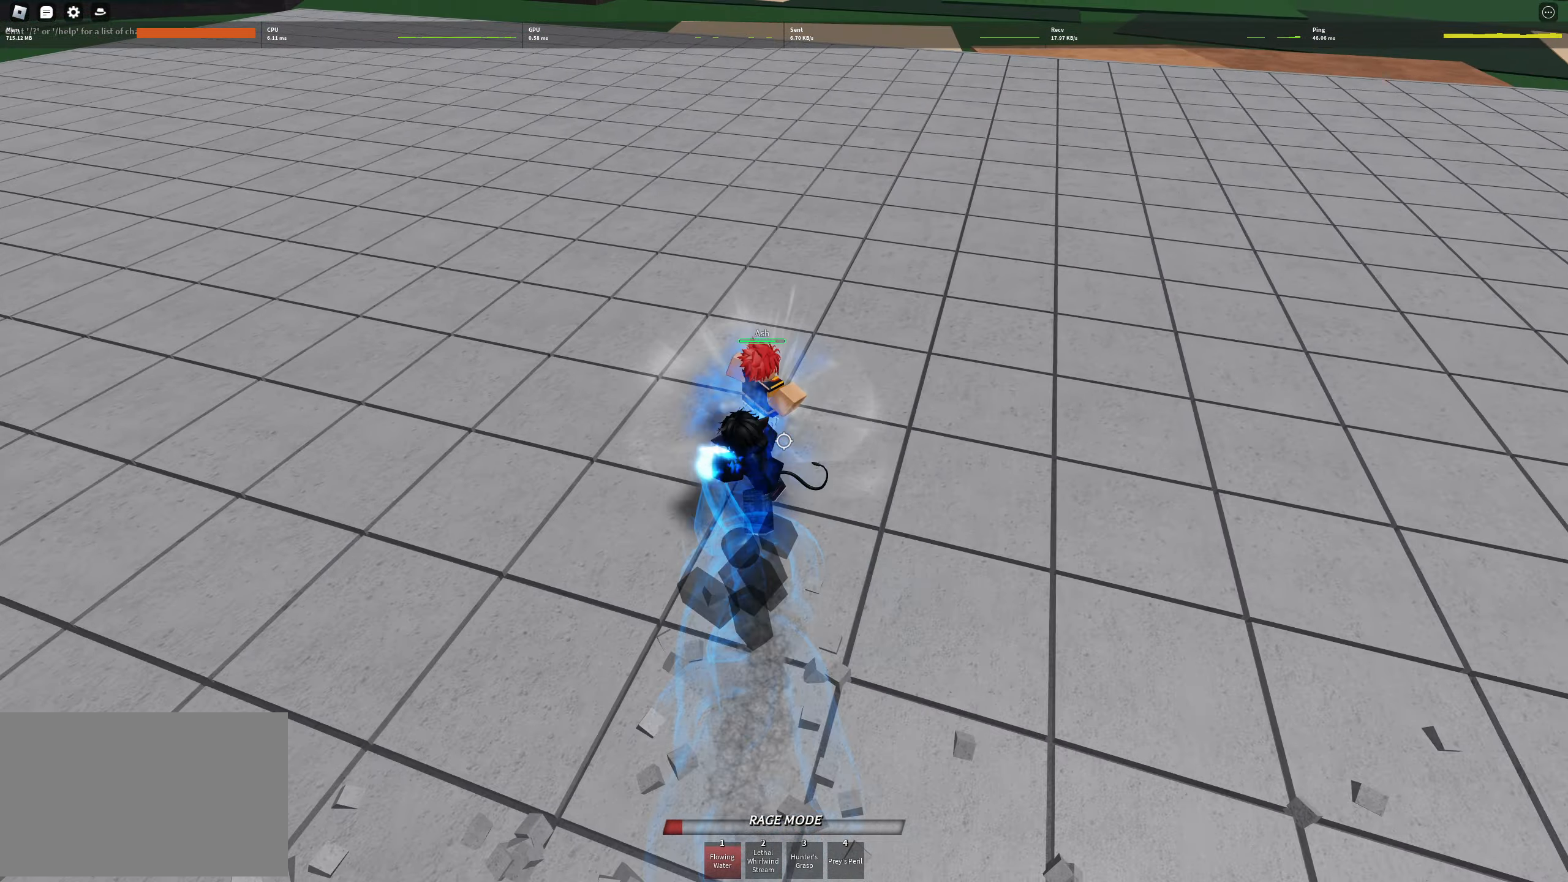
{"keys": ["a"], "events": [[16, "a", "down"], [483, "w", "up"]]}
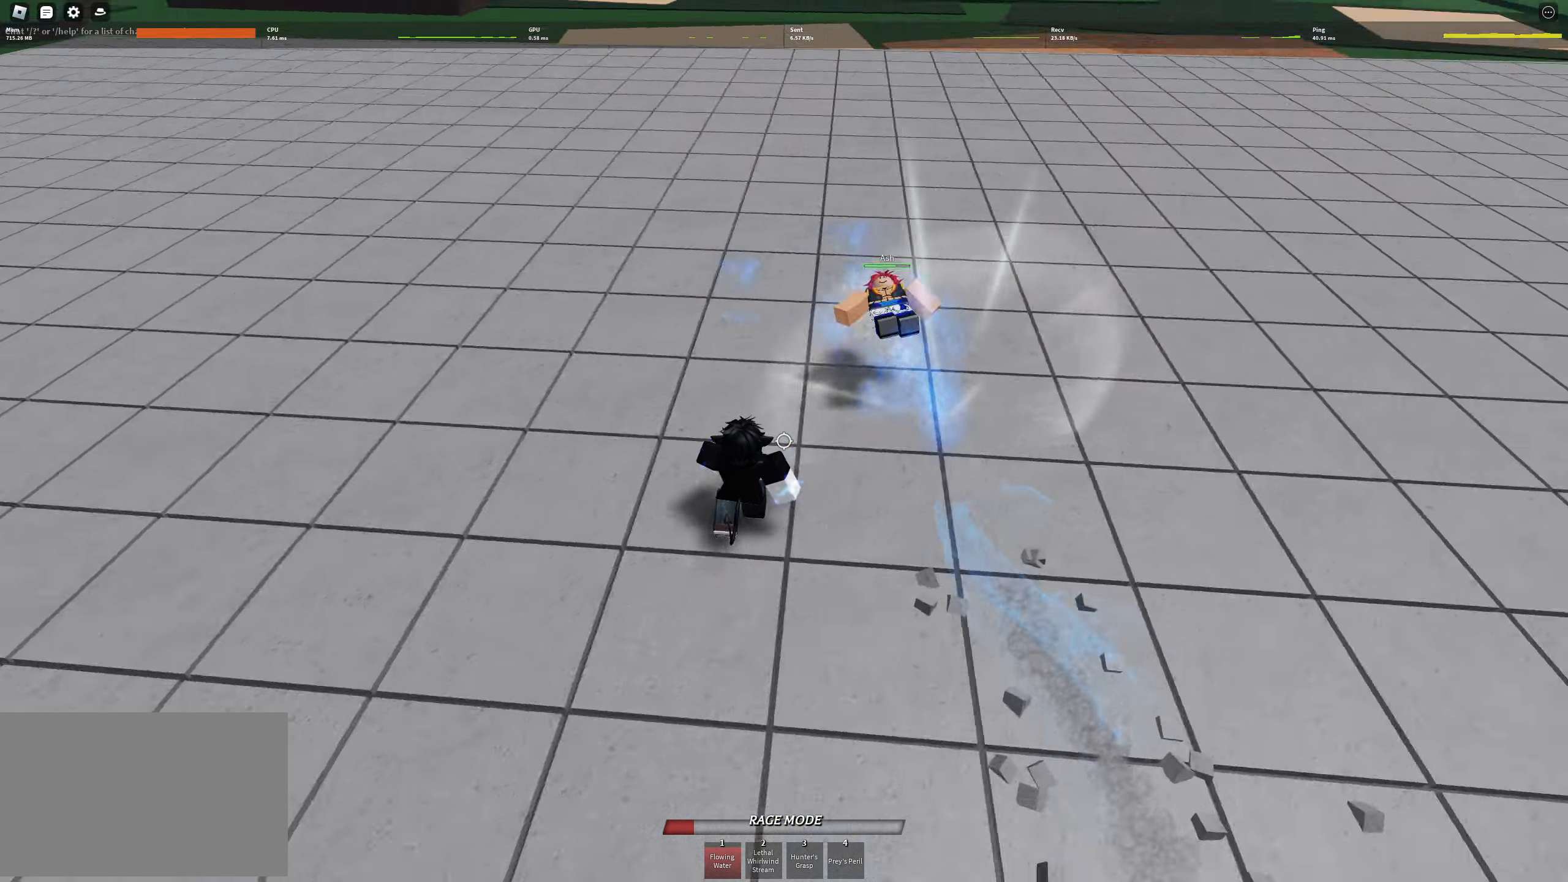
{"keys": ["a", "w"], "events": [[500, "w", "down"]]}
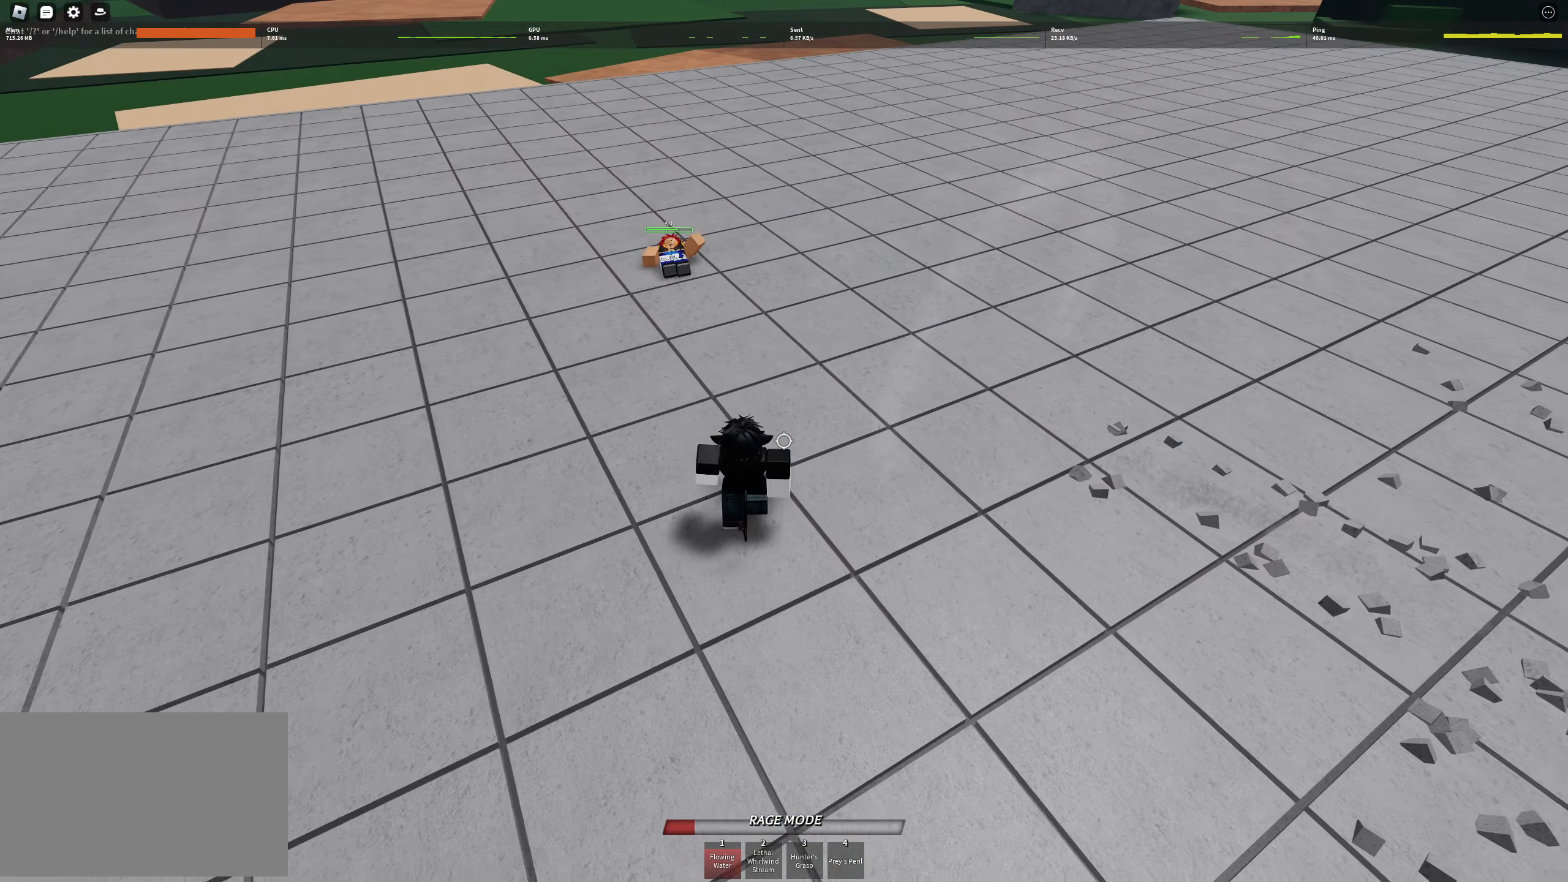
{"keys": ["w"], "events": [[150, "a", "up"]]}
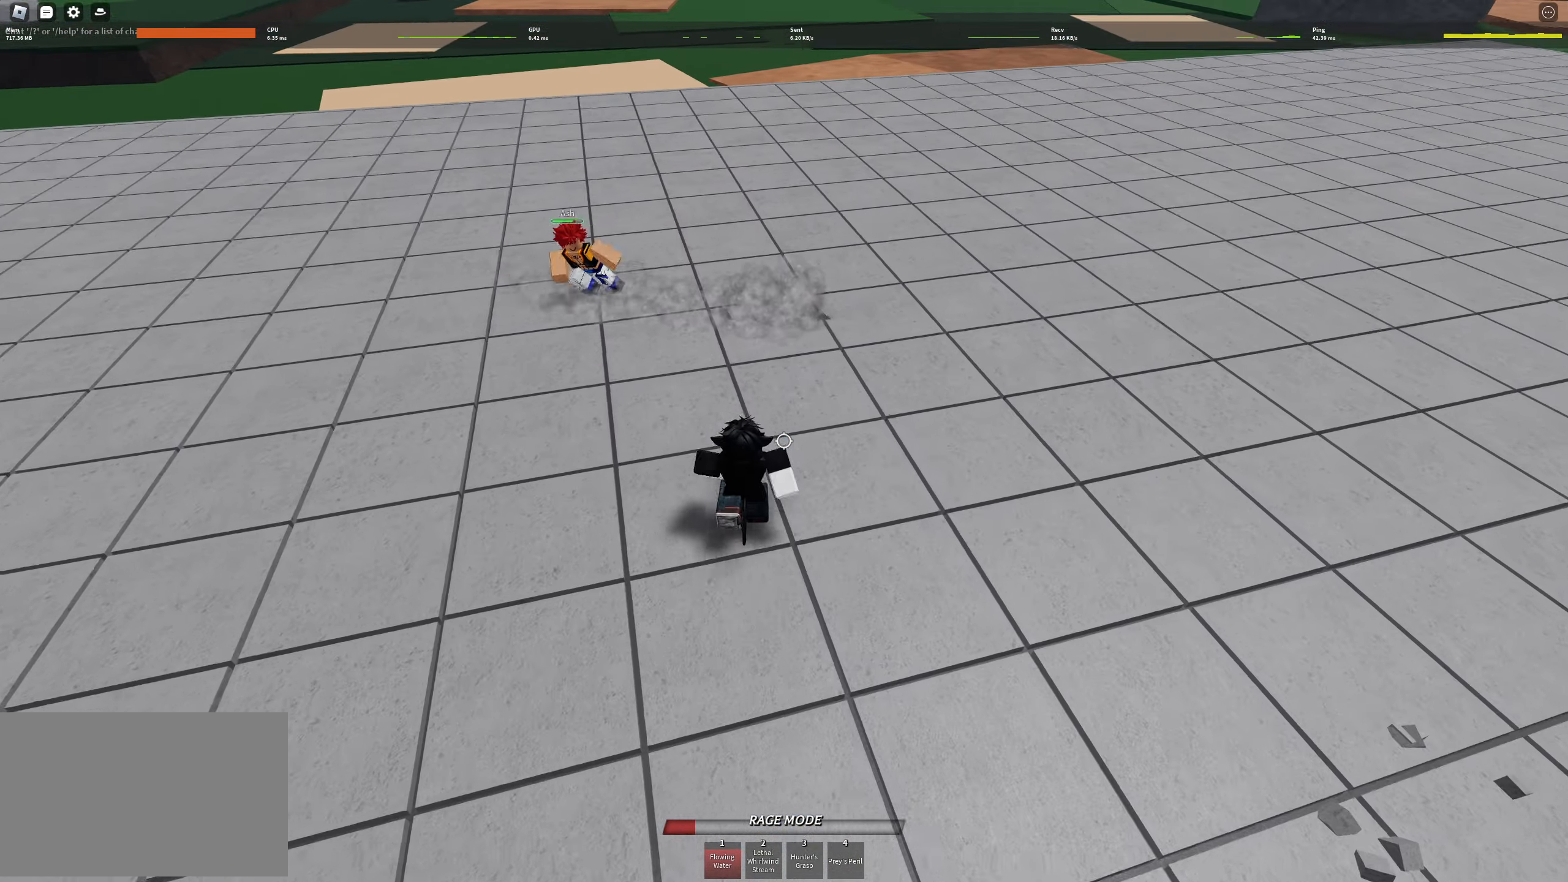
{"keys": ["a"], "events": [[16, "a", "down"], [16, "w", "up"], [200, "q", "down"], [300, "q", "up"]]}